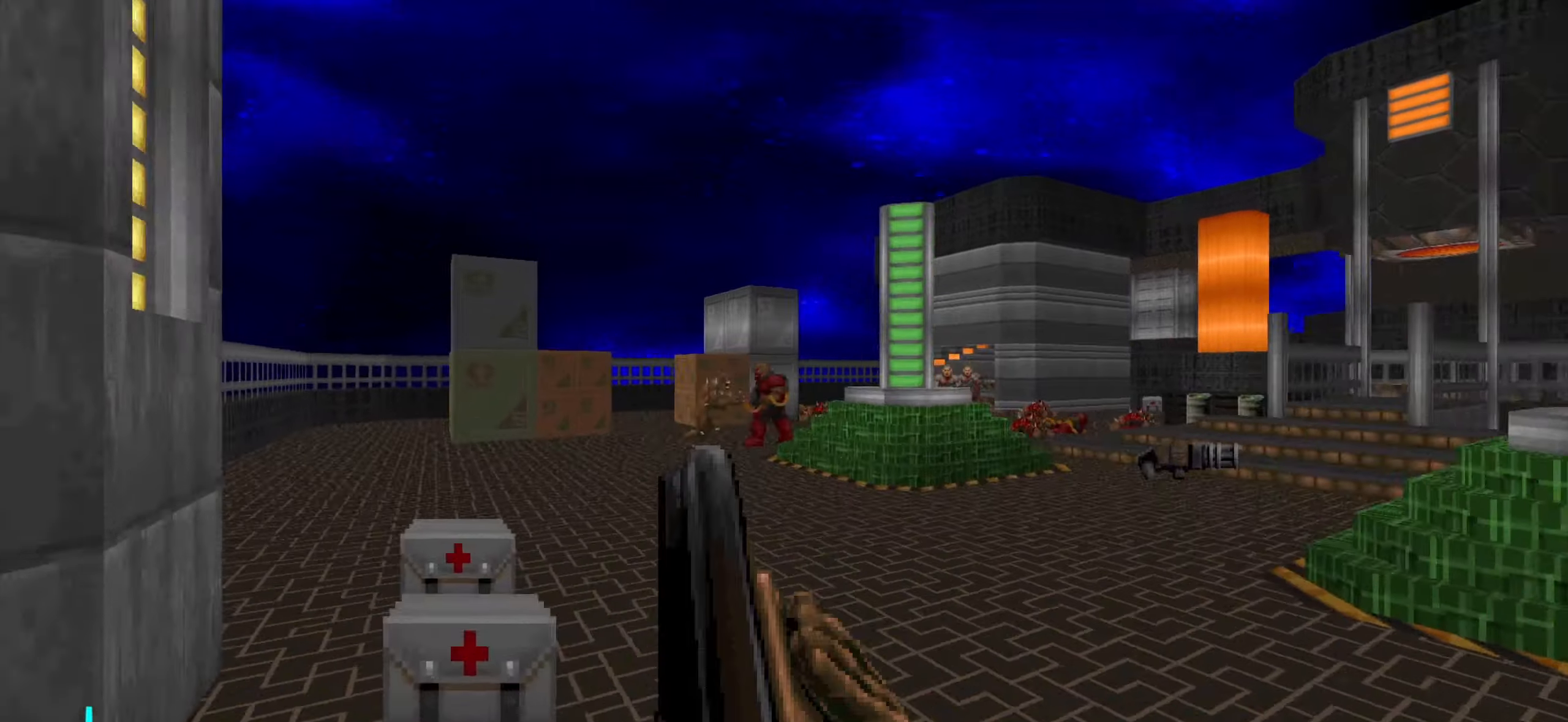
Gameplay with keyboard and mouse; each line is a JSON object with the keys and mouse buttons held at the frame after it. "events" lists presses ("down") and releases ("up") of "1", "2", "3", "4", "a", "alt", "c", "ctrl", "d", "e", "f", "q", "r", "s", "shift", "space", "tab", "v", "w", "x", "z", "mouse_left", "mouse_wheel" and "mouse_right" between this image and that frame as [ms after this image, input, new state], when the widget could be followed in between. "mouse_left", "mouse_wheel", "mouse_right" = the "left", "wheel", "right" buttons of the "mouse" list. No other keys are recorded. "wheel" means that the mouse wheel is clicked or scrolled. Not read: mouse_move.
{"keys": [], "mouse": [], "events": [[33, "a", "up"], [167, "a", "down"], [500, "a", "up"], [500, "w", "up"]]}
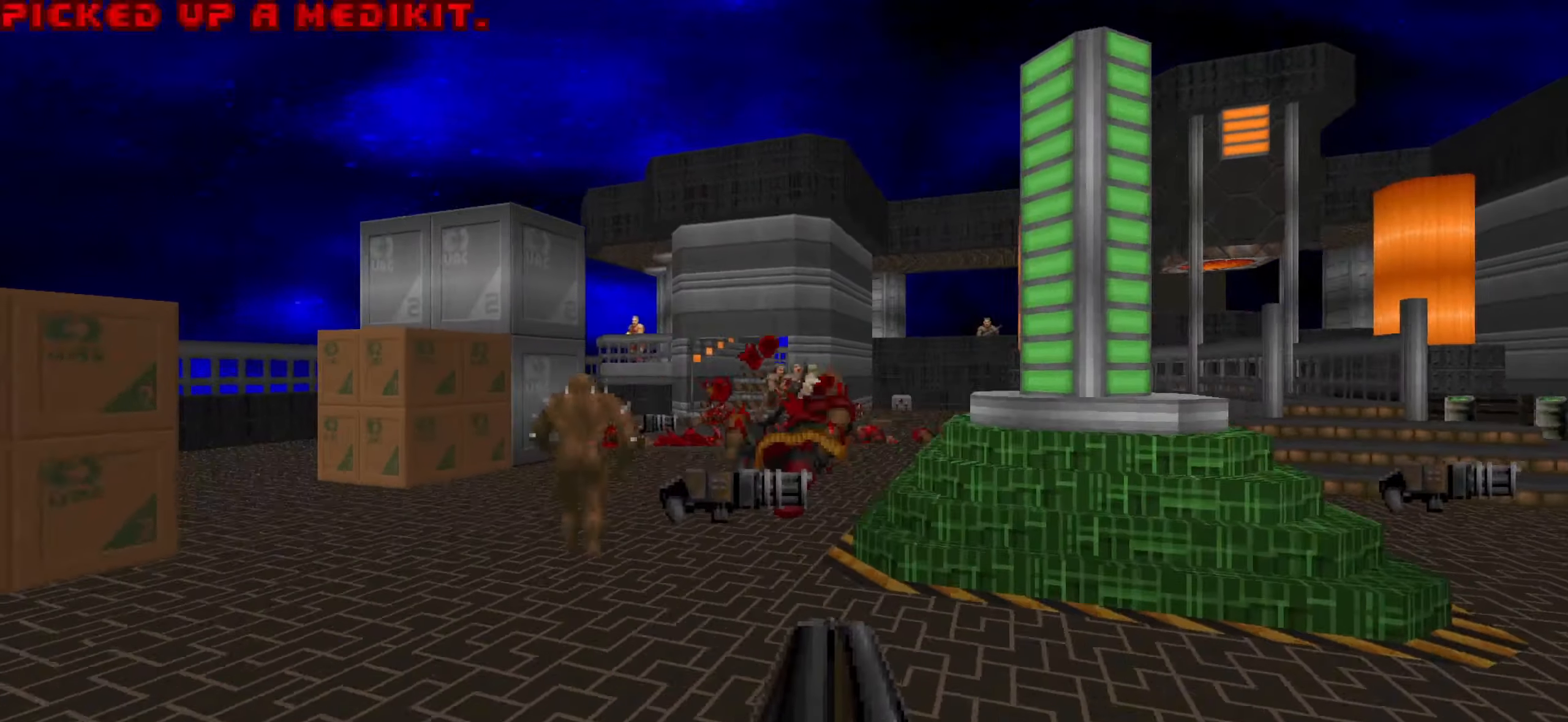
{"keys": ["s"], "mouse": ["left"], "events": [[333, "mouse_left", "down"], [383, "d", "down"], [383, "mouse_left", "up"], [383, "s", "down"], [417, "d", "up"], [467, "mouse_left", "down"]]}
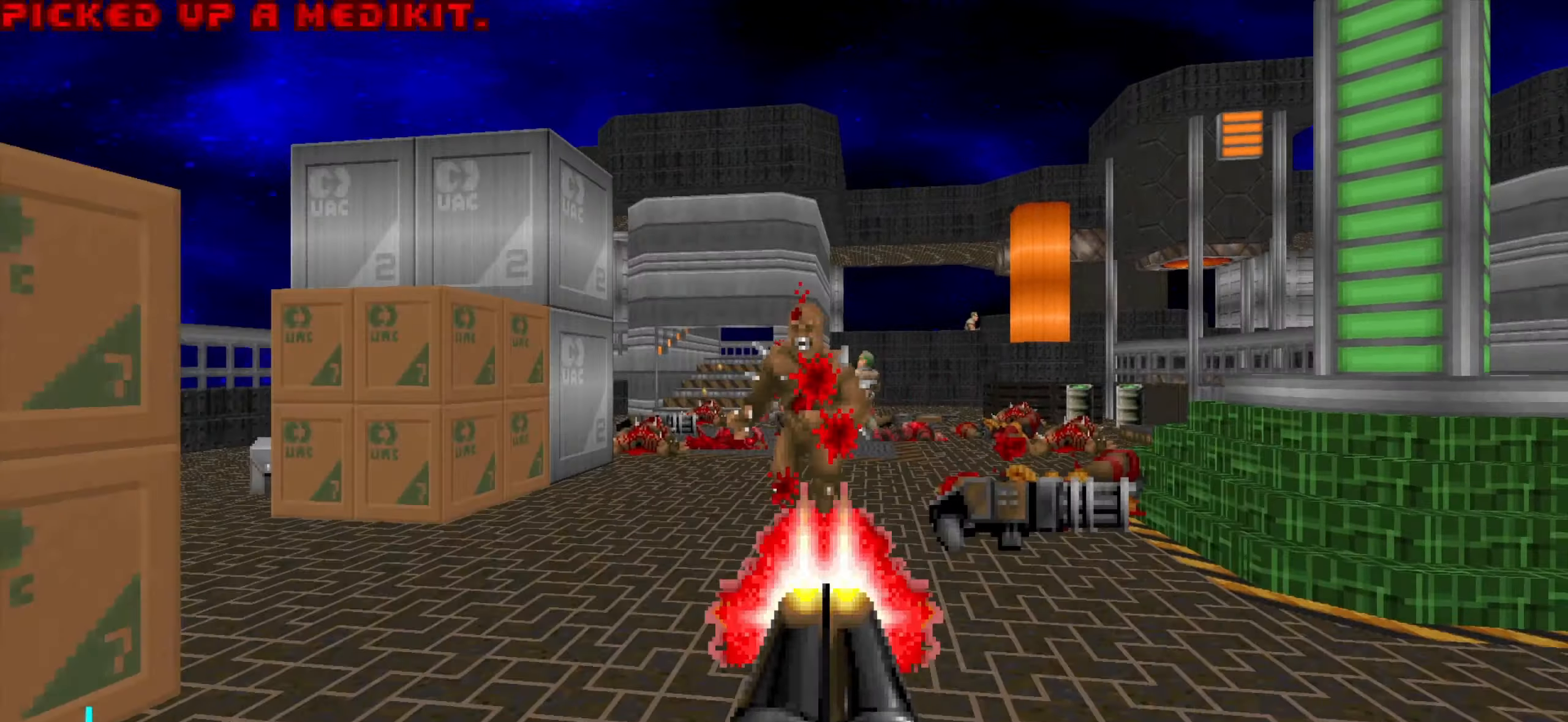
{"keys": ["a", "w"], "mouse": [], "events": [[17, "a", "down"], [17, "mouse_left", "up"], [67, "mouse_left", "down"], [167, "mouse_left", "up"], [200, "s", "up"], [350, "w", "down"]]}
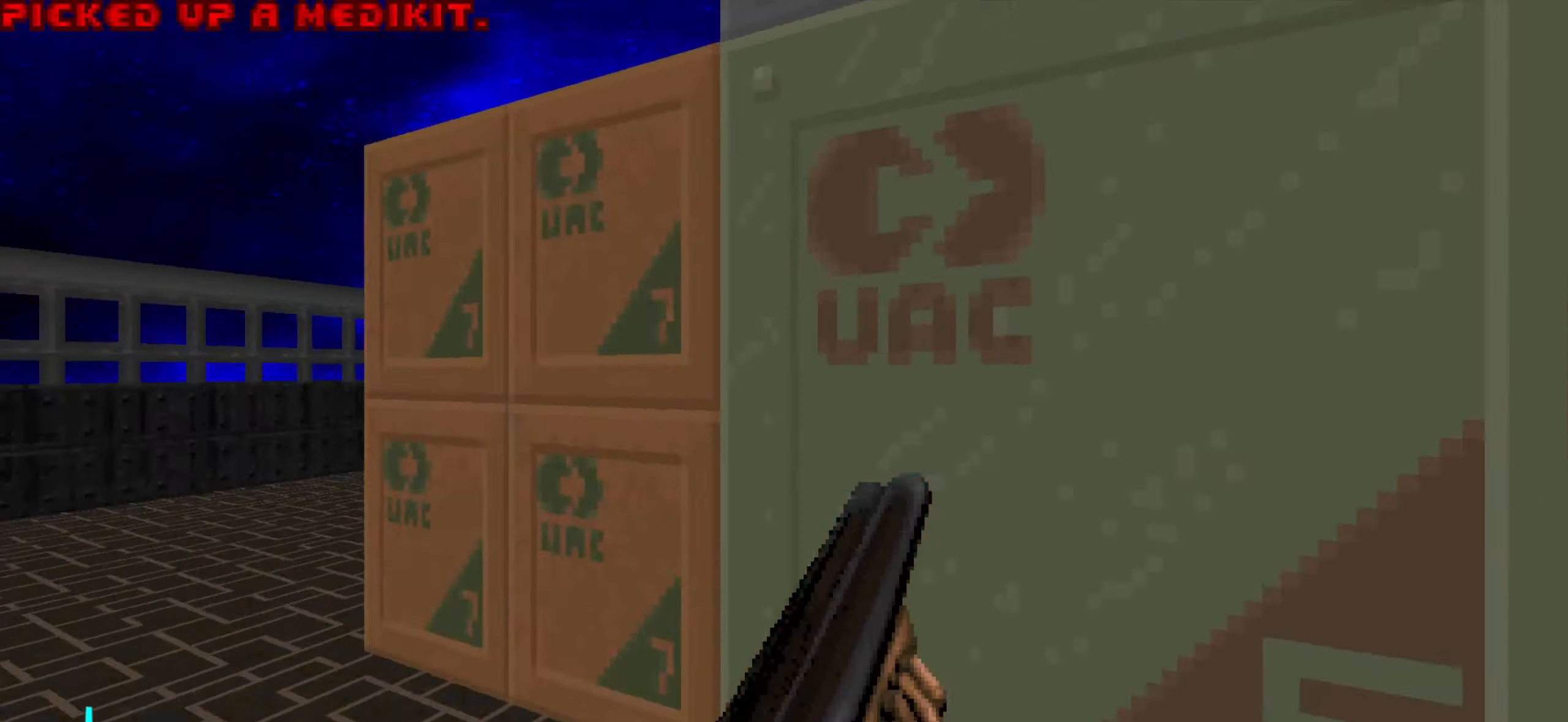
{"keys": ["w"], "mouse": [], "events": [[233, "a", "up"], [317, "d", "down"], [467, "d", "up"]]}
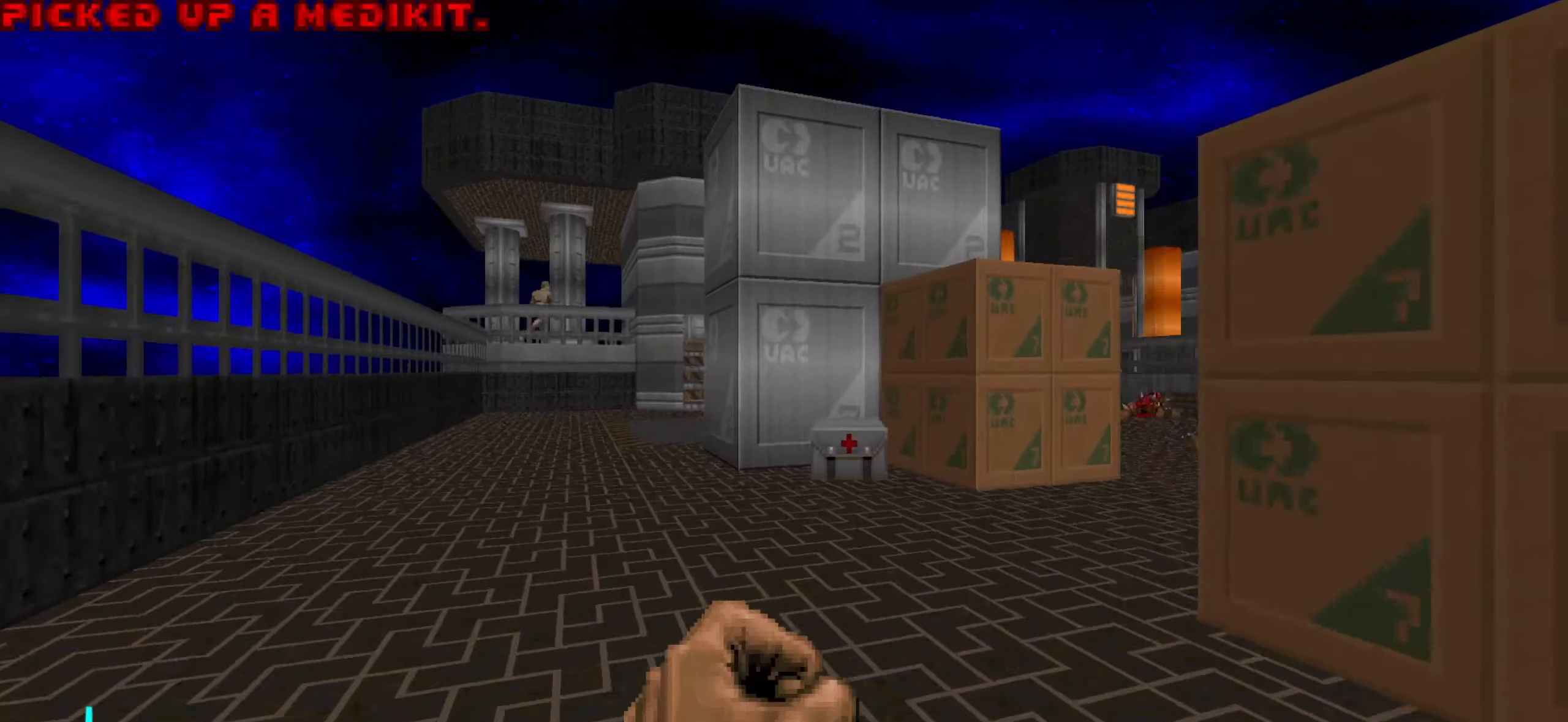
{"keys": ["d", "w"], "mouse": [], "events": [[50, "a", "down"], [333, "a", "up"], [433, "w", "up"], [483, "d", "down"], [483, "w", "down"]]}
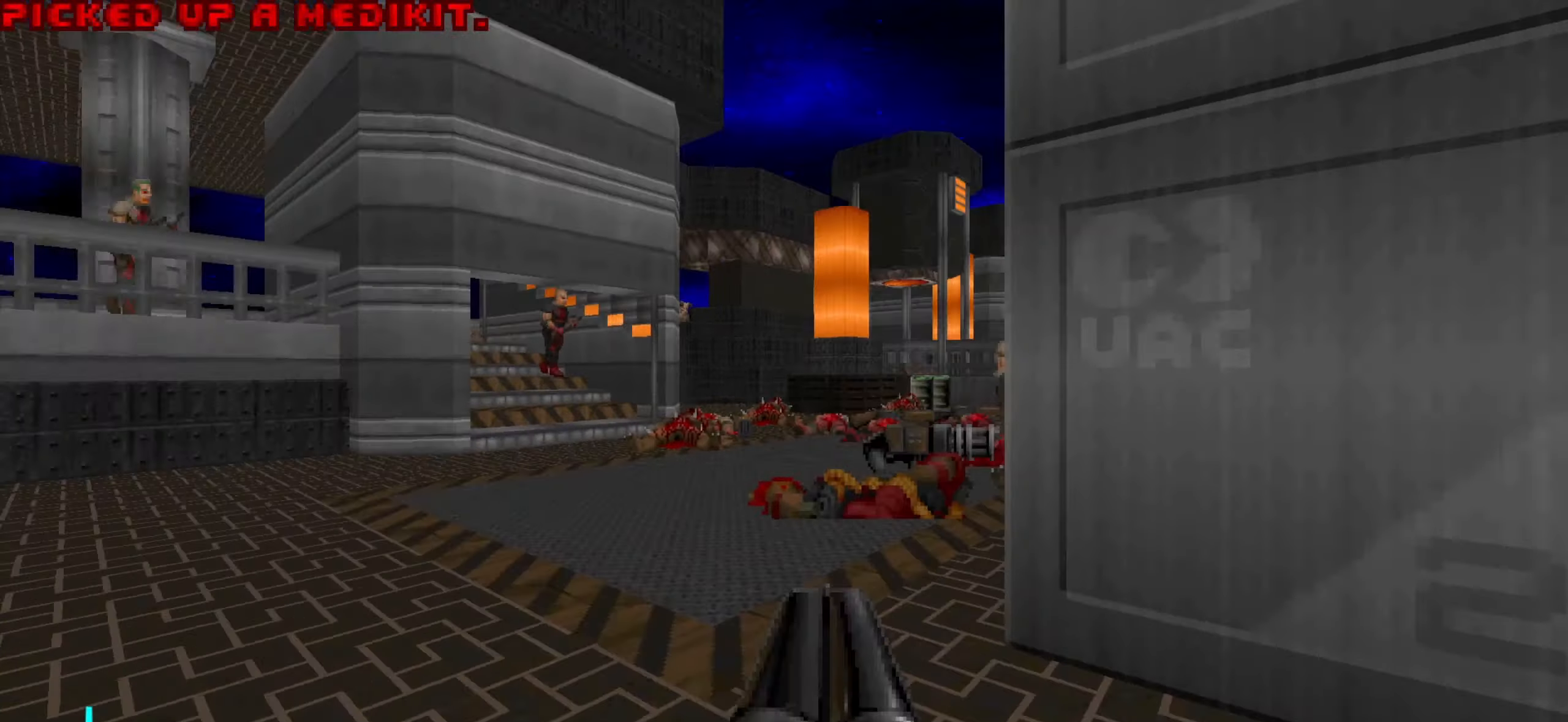
{"keys": [], "mouse": ["left"], "events": [[33, "d", "up"], [33, "w", "up"], [317, "d", "down"], [450, "mouse_left", "down"], [483, "d", "up"]]}
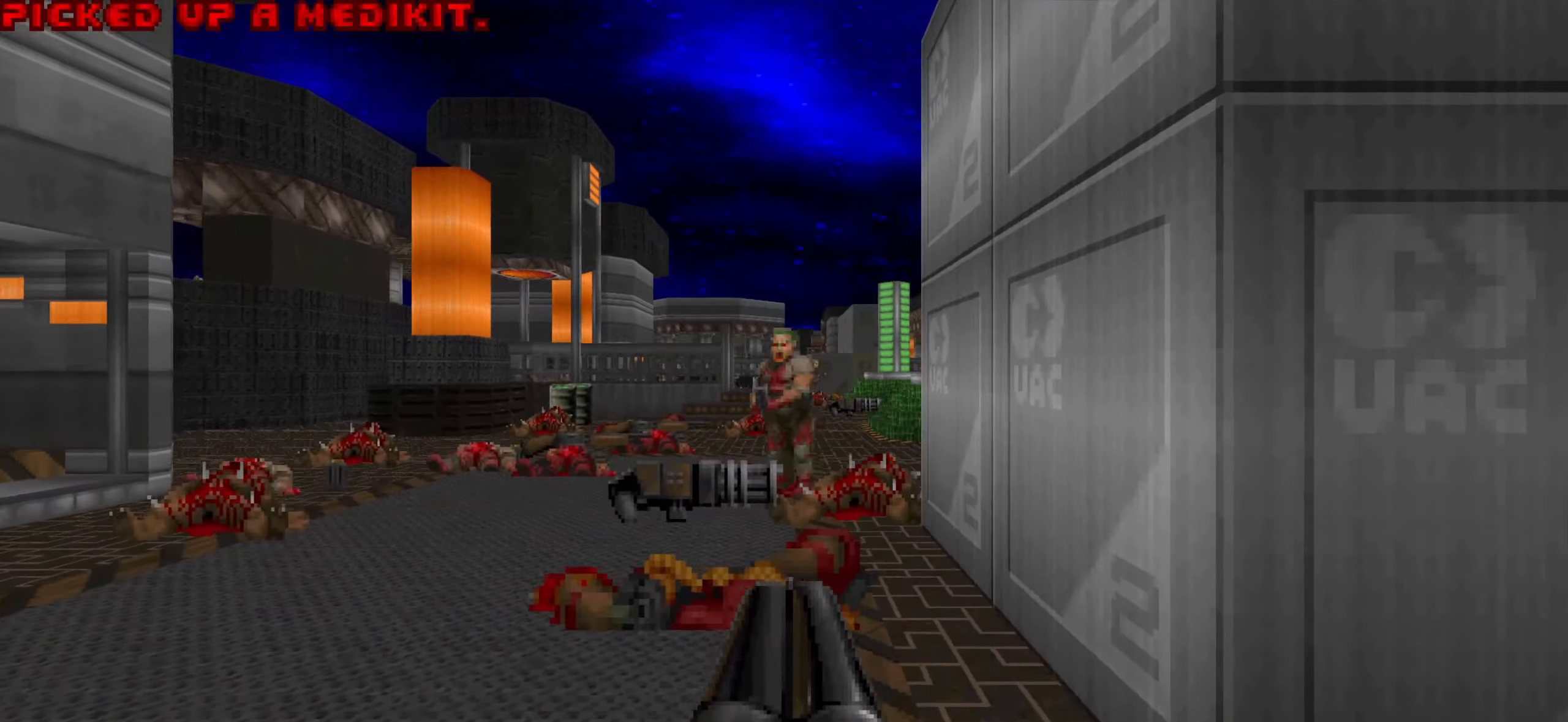
{"keys": ["a", "w"], "mouse": [], "events": [[33, "d", "down"], [83, "mouse_left", "up"], [83, "s", "down"], [133, "mouse_left", "down"], [133, "s", "up"], [217, "mouse_left", "up"], [217, "w", "down"], [400, "d", "up"], [500, "a", "down"]]}
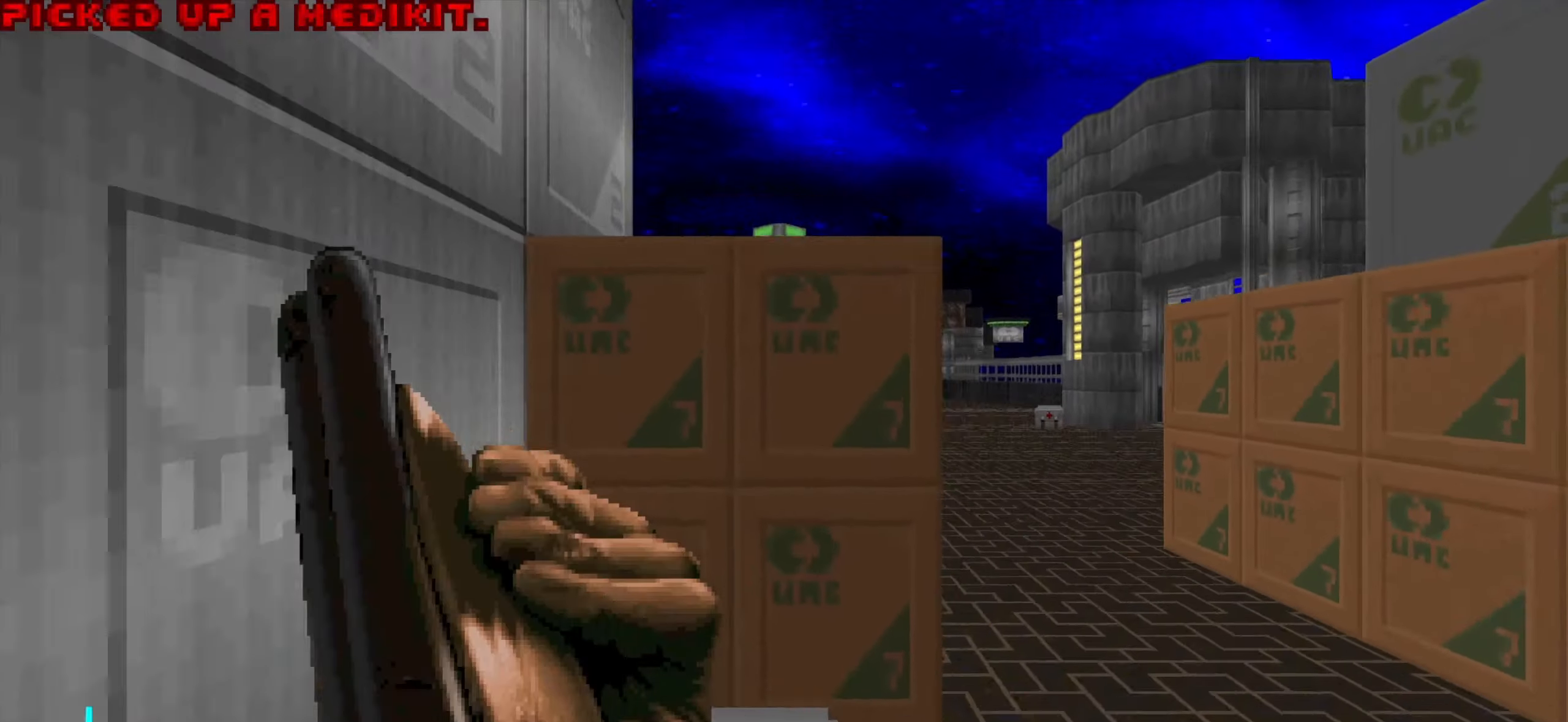
{"keys": ["w"], "mouse": [], "events": [[100, "a", "up"], [100, "w", "up"], [200, "d", "down"], [383, "w", "down"], [433, "d", "up"]]}
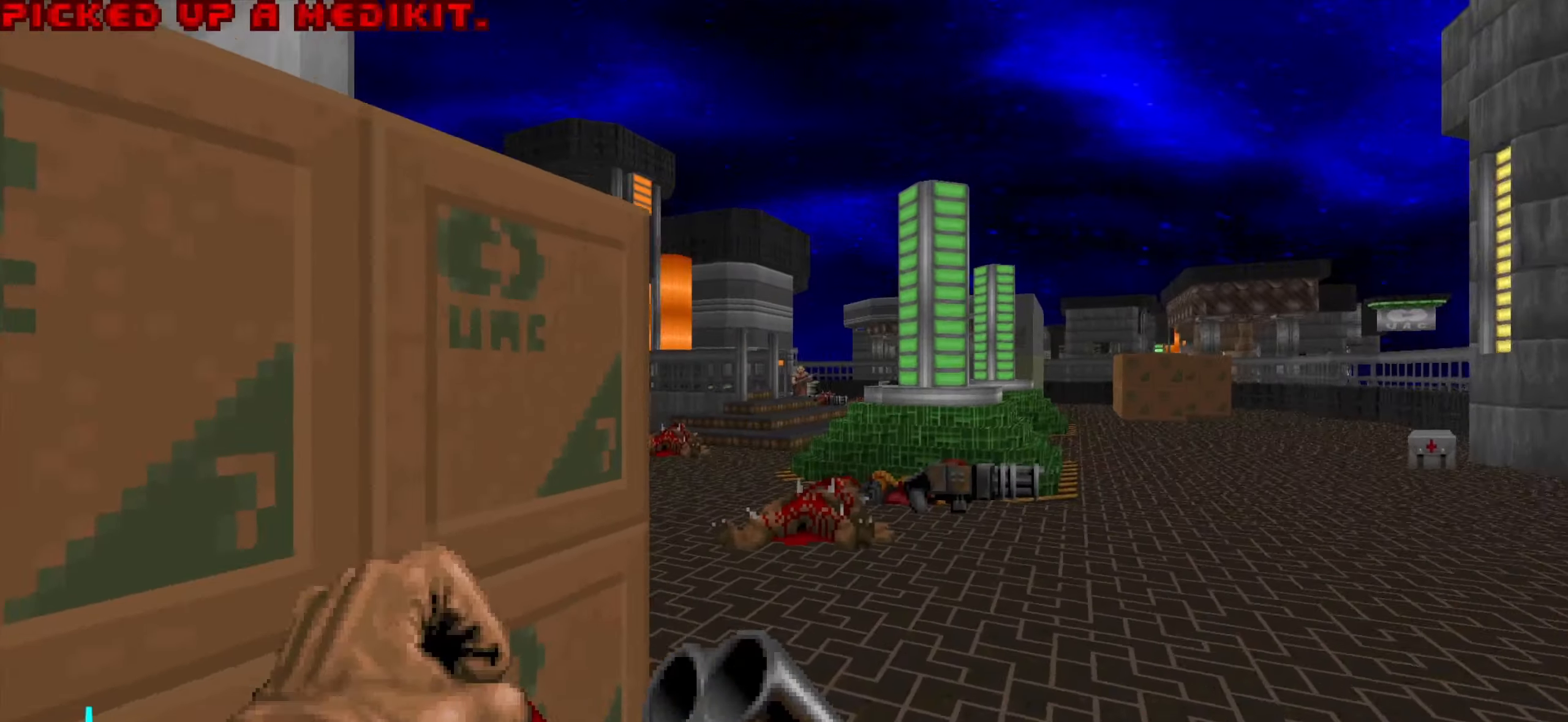
{"keys": ["d"], "mouse": [], "events": [[33, "w", "up"], [67, "w", "down"], [217, "w", "up"], [267, "d", "down"], [317, "w", "down"], [450, "w", "up"]]}
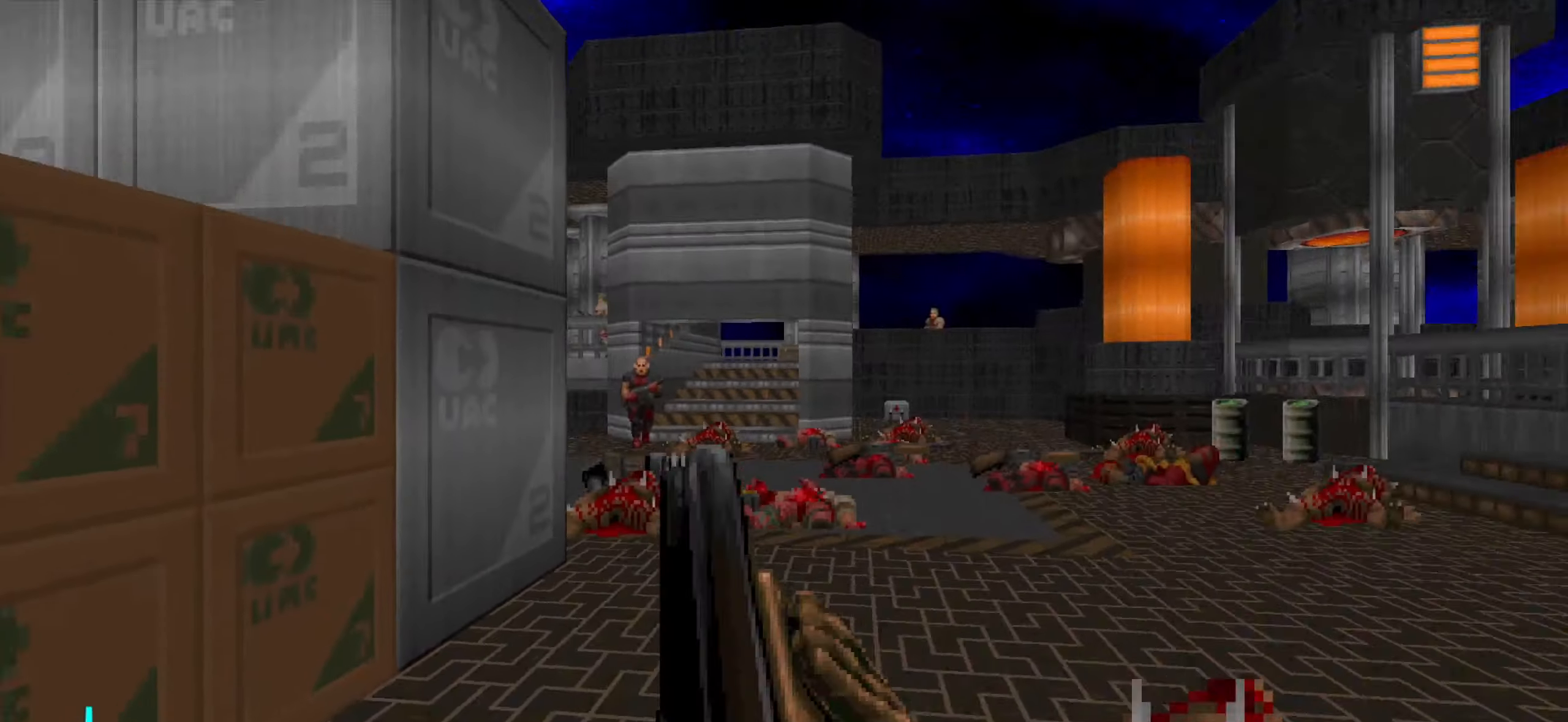
{"keys": ["w"], "mouse": ["left"], "events": [[183, "d", "up"], [183, "w", "down"], [283, "a", "down"], [333, "mouse_left", "down"], [433, "a", "up"], [433, "mouse_left", "up"], [467, "mouse_left", "down"]]}
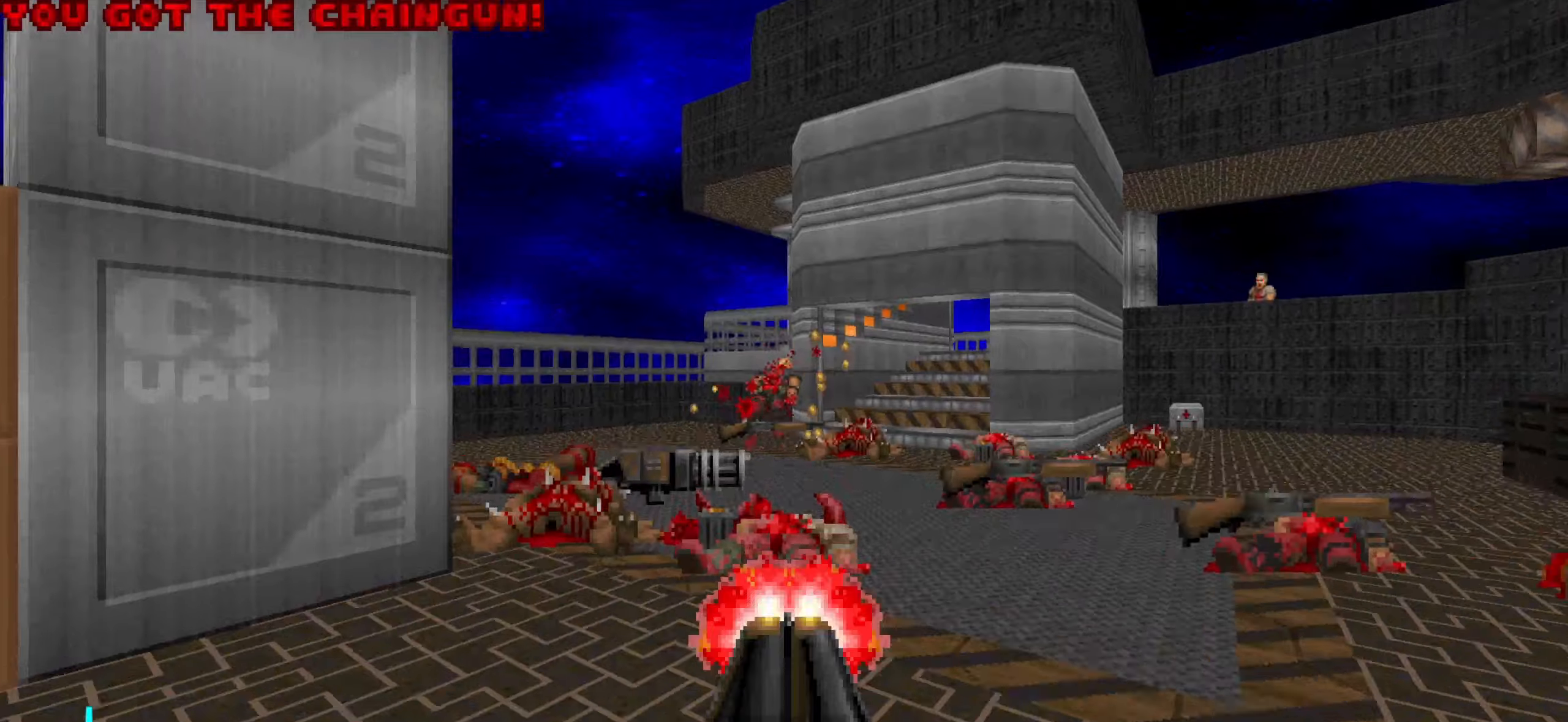
{"keys": ["a", "w"], "mouse": [], "events": [[17, "a", "down"], [67, "mouse_left", "up"], [117, "a", "up"], [300, "a", "down"]]}
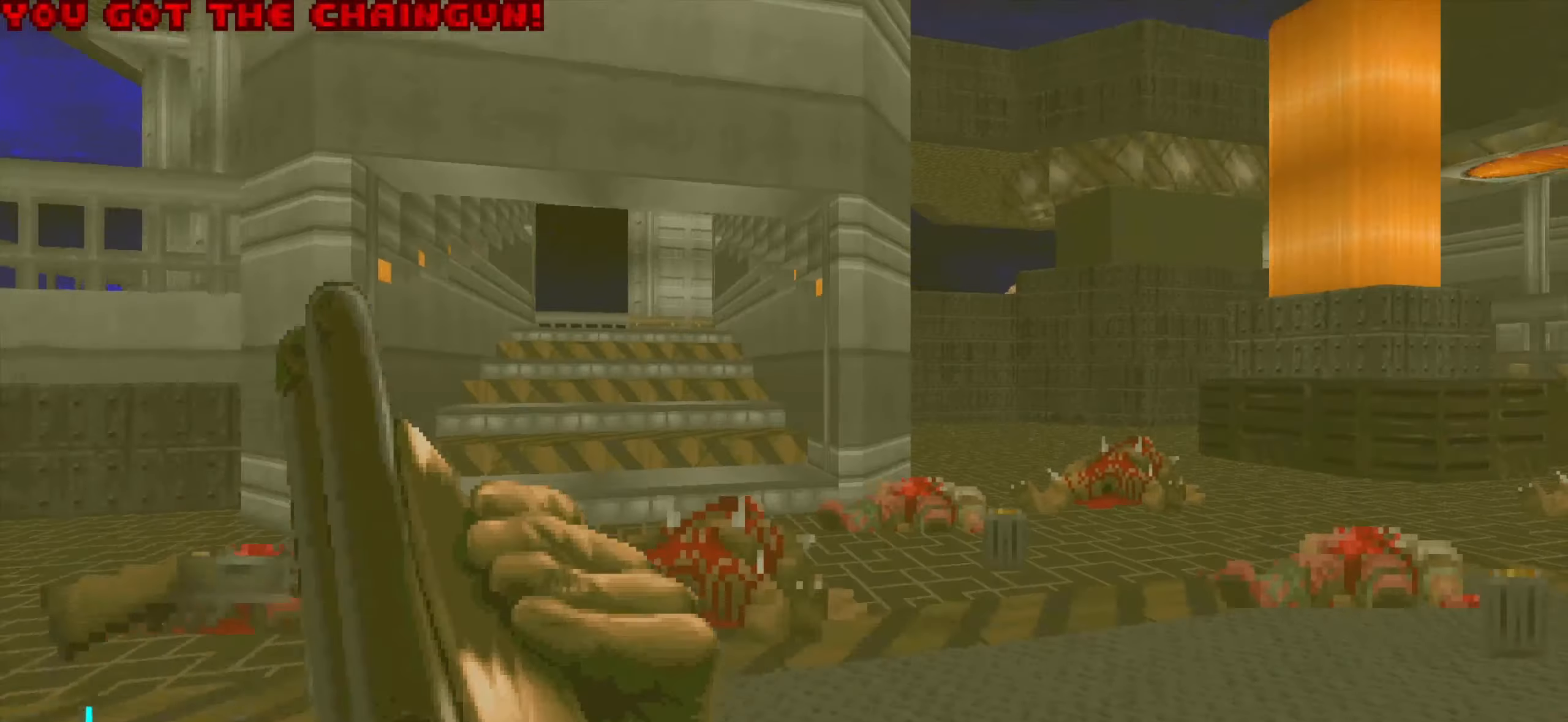
{"keys": ["d", "w"], "mouse": [], "events": [[84, "w", "up"], [134, "a", "up"], [184, "d", "down"], [267, "w", "down"]]}
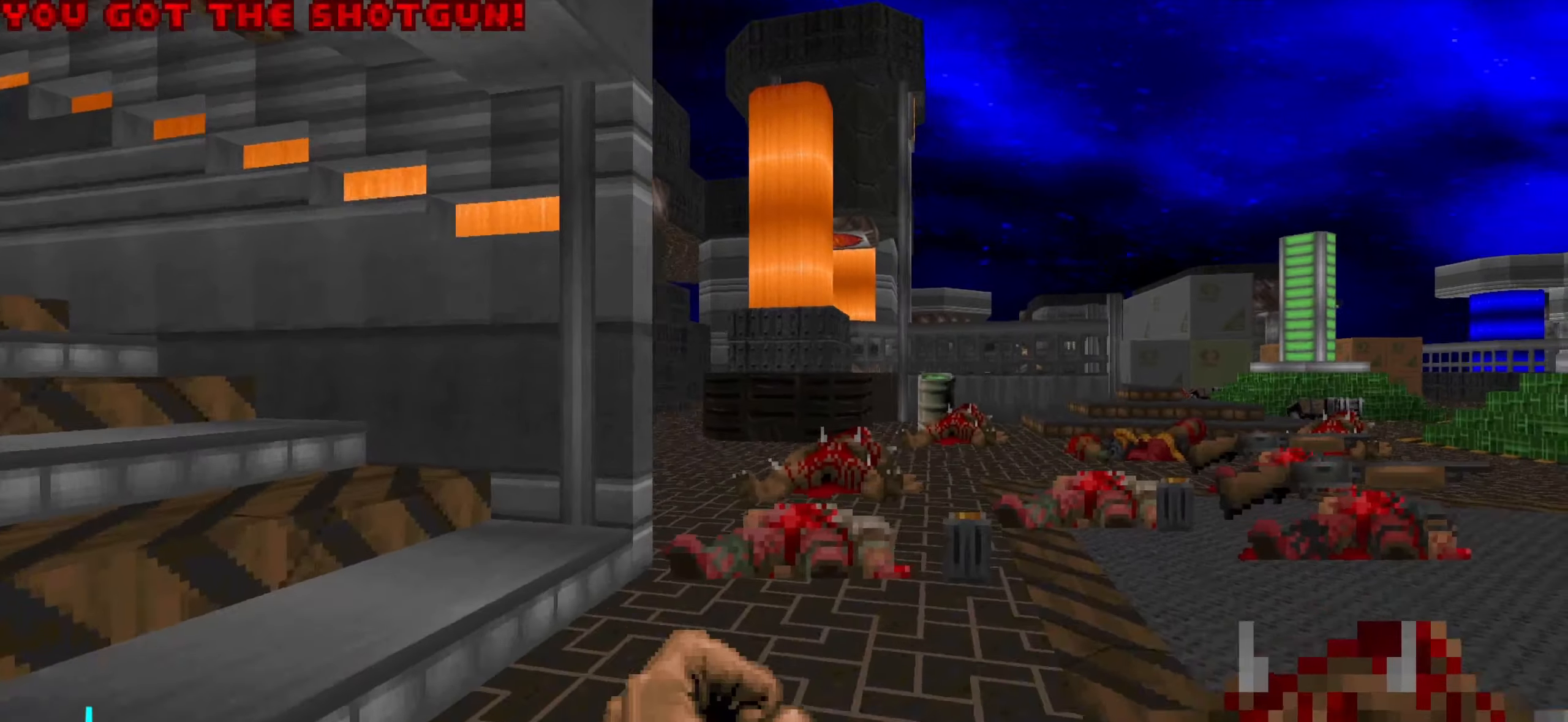
{"keys": ["a"], "mouse": [], "events": [[334, "a", "down"], [334, "d", "up"], [384, "w", "up"]]}
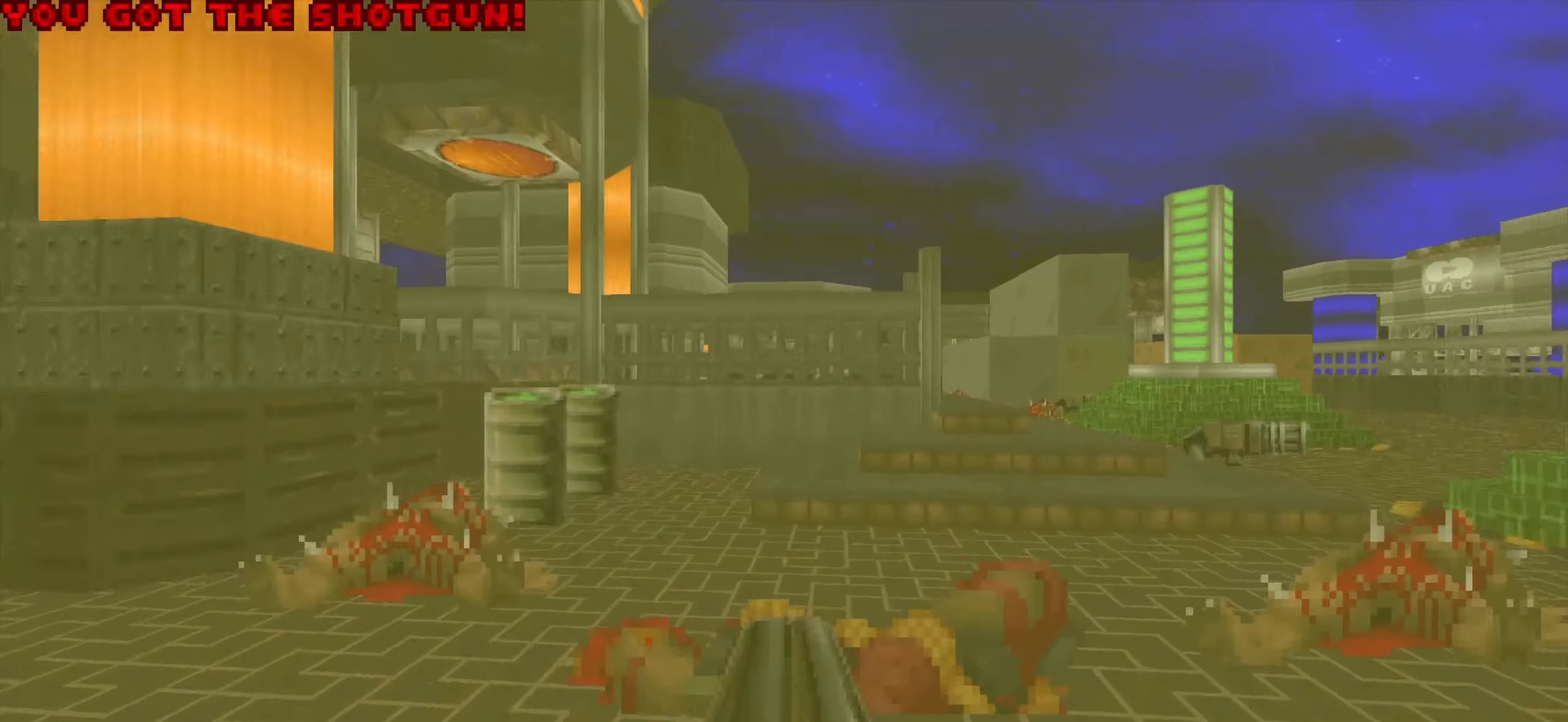
{"keys": ["e", "w"], "mouse": [], "events": [[34, "a", "up"], [34, "d", "down"], [117, "w", "down"], [450, "d", "up"], [500, "e", "down"]]}
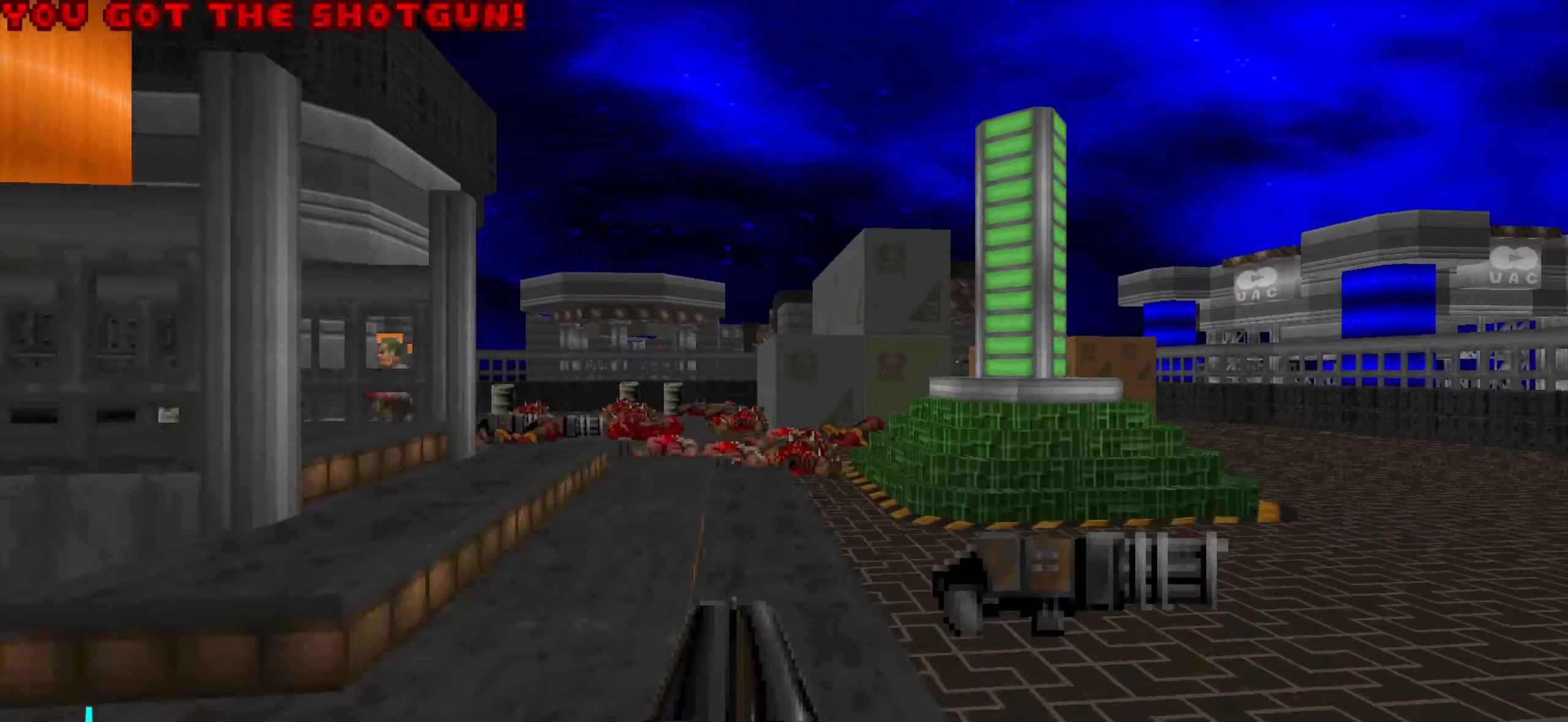
{"keys": ["s"], "mouse": [], "events": [[50, "w", "up"], [100, "e", "up"], [200, "d", "down"], [284, "s", "down"], [484, "d", "up"]]}
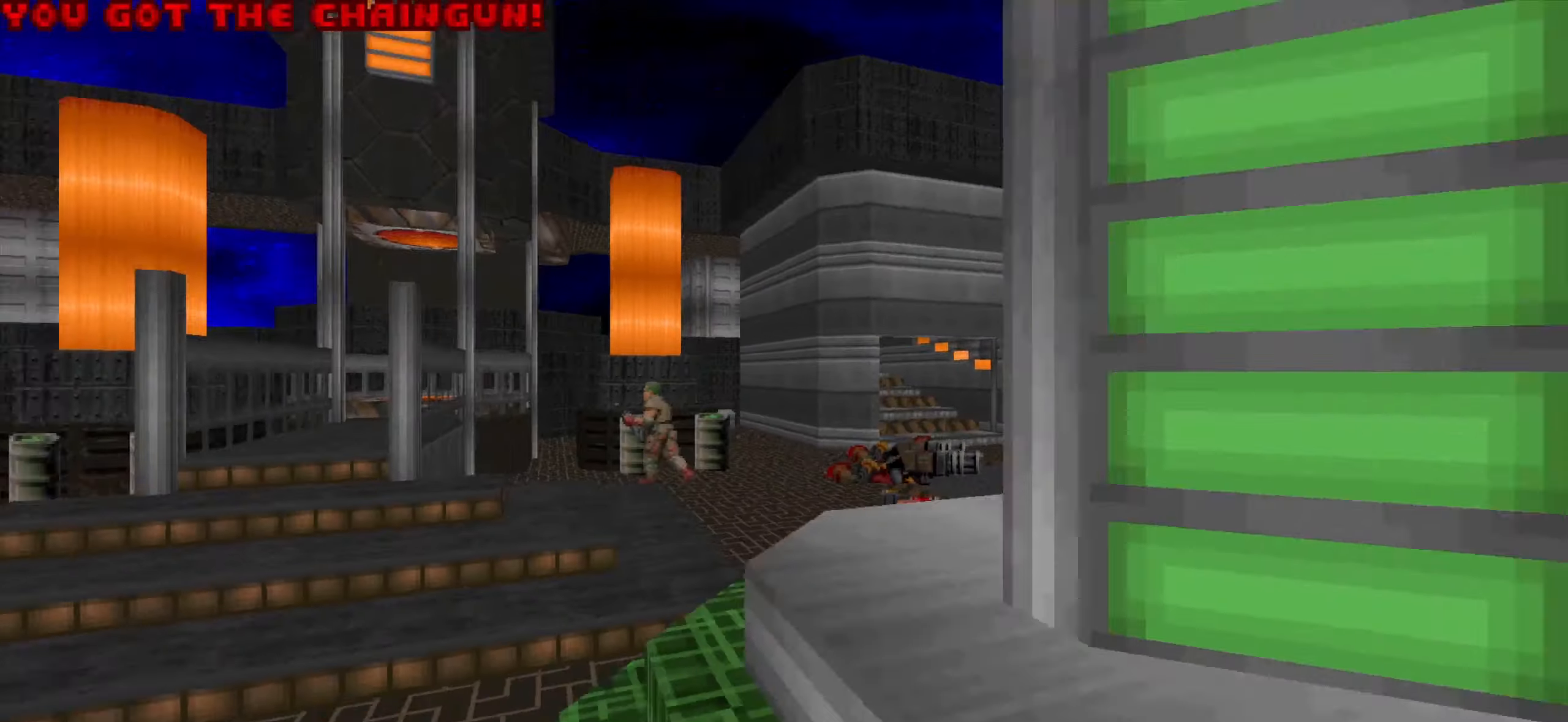
{"keys": ["a", "w"], "mouse": [], "events": [[67, "s", "up"], [117, "a", "down"], [267, "w", "down"]]}
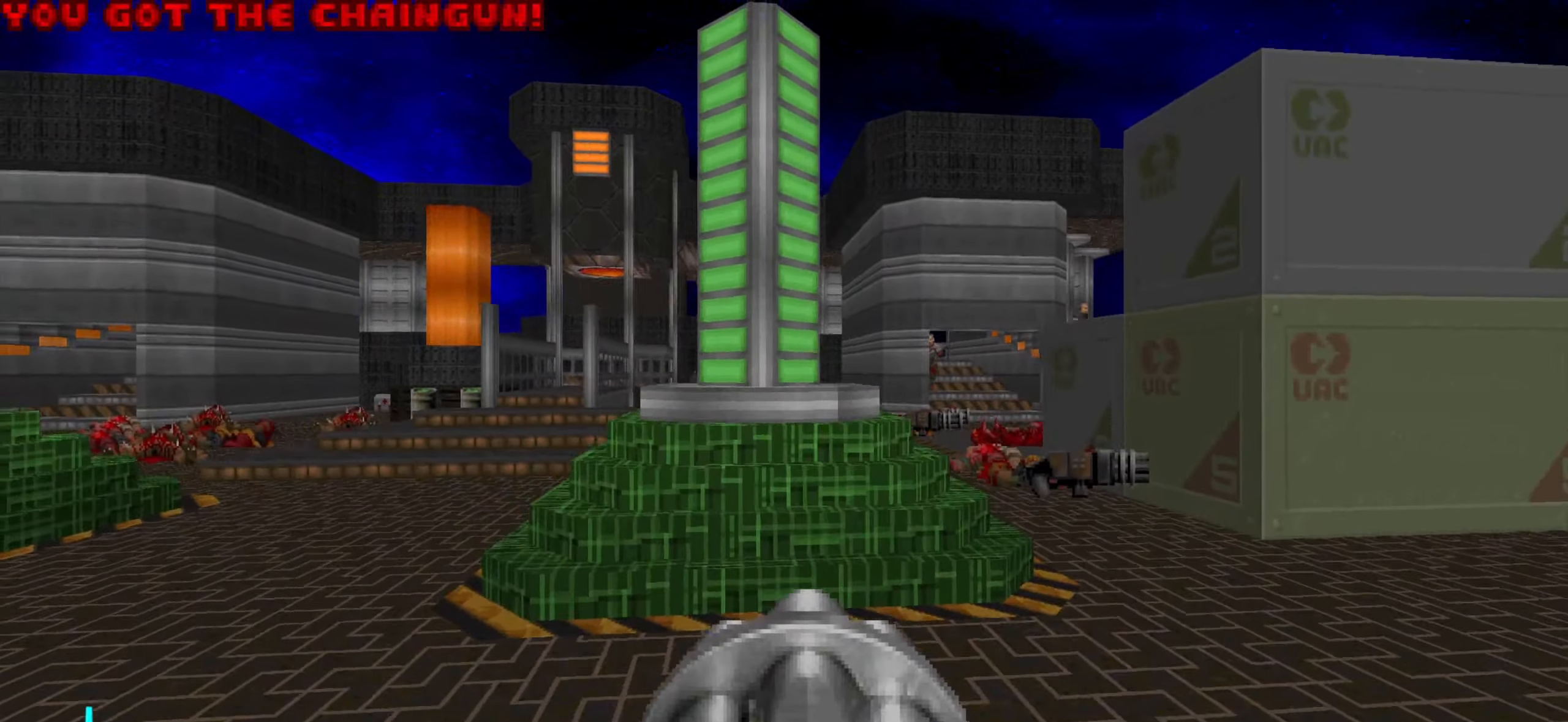
{"keys": ["s"], "mouse": ["left"], "events": [[184, "w", "up"], [217, "a", "up"], [267, "d", "down"], [267, "mouse_left", "down"], [367, "d", "up"], [417, "mouse_left", "up"], [450, "mouse_left", "down"], [450, "s", "down"]]}
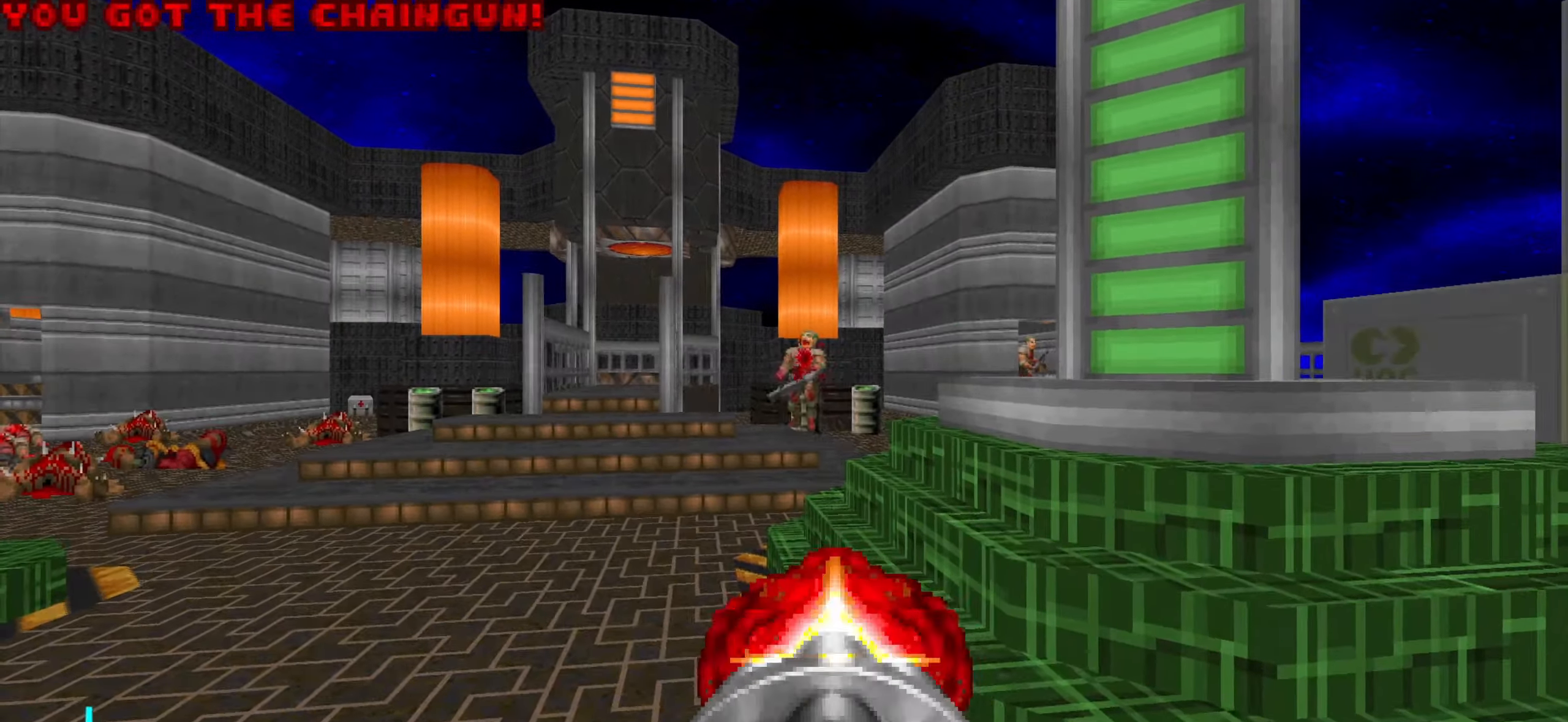
{"keys": [], "mouse": ["left"], "events": [[50, "s", "up"], [100, "mouse_left", "up"], [200, "mouse_left", "down"], [284, "mouse_left", "up"], [384, "mouse_left", "down"]]}
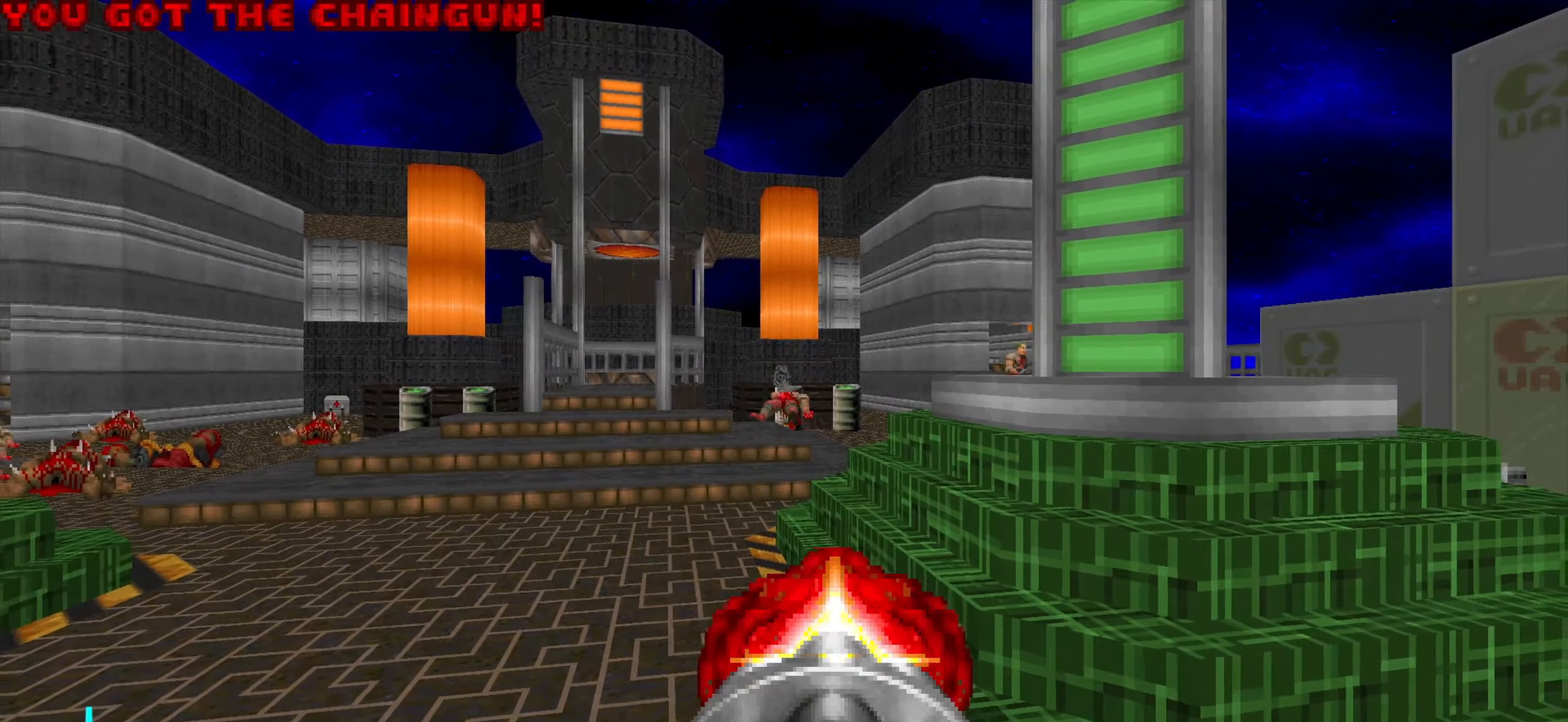
{"keys": ["s"], "mouse": ["left"], "events": [[17, "mouse_left", "up"], [67, "w", "down"], [117, "a", "down"], [117, "mouse_left", "down"], [167, "mouse_left", "up"], [350, "a", "up"], [350, "w", "up"], [450, "mouse_left", "down"], [500, "s", "down"]]}
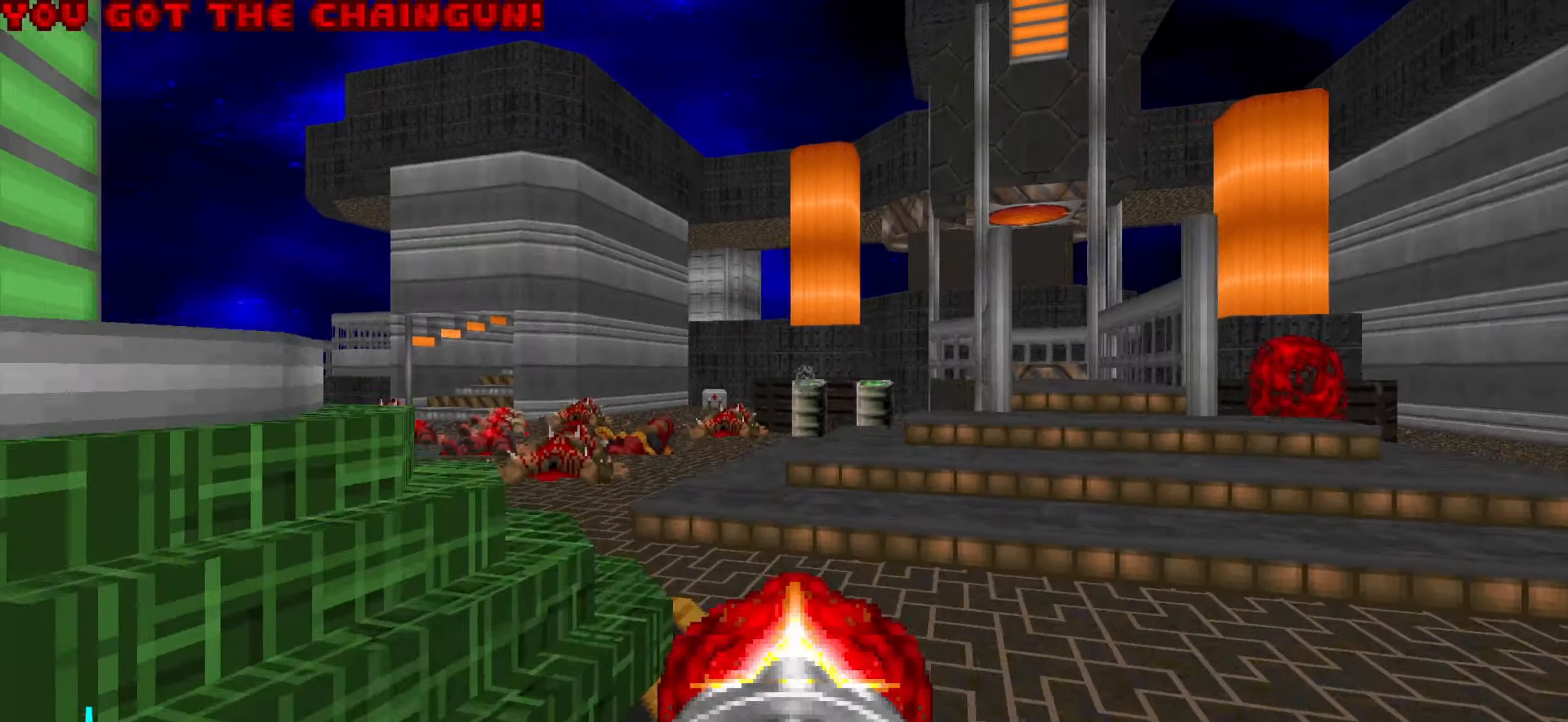
{"keys": ["d", "s"], "mouse": [], "events": [[84, "mouse_left", "up"], [84, "s", "up"], [184, "mouse_left", "down"], [284, "mouse_left", "up"], [367, "mouse_left", "down"], [367, "s", "down"], [417, "d", "down"], [467, "mouse_left", "up"]]}
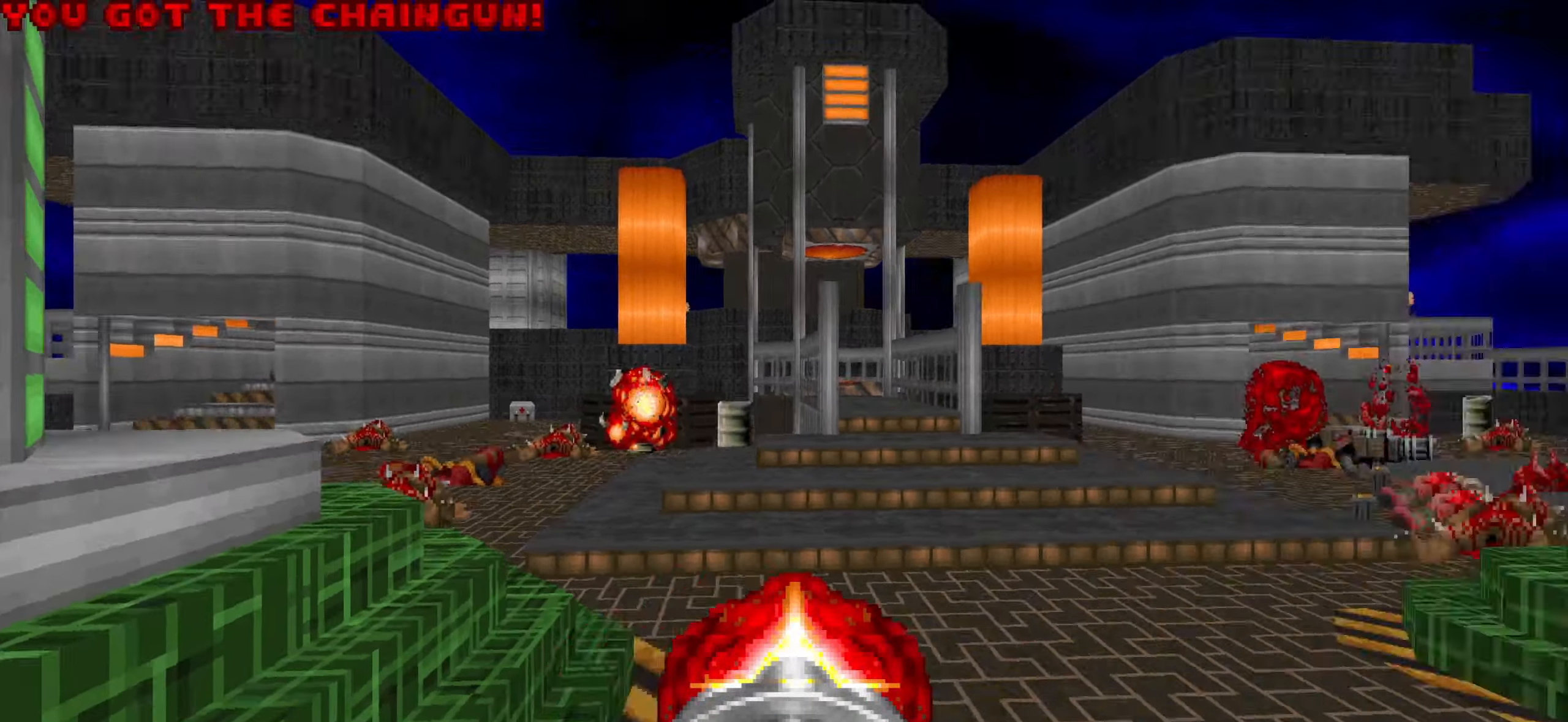
{"keys": ["d", "w"], "mouse": ["left"], "events": [[17, "s", "up"], [233, "w", "down"], [333, "mouse_left", "down"]]}
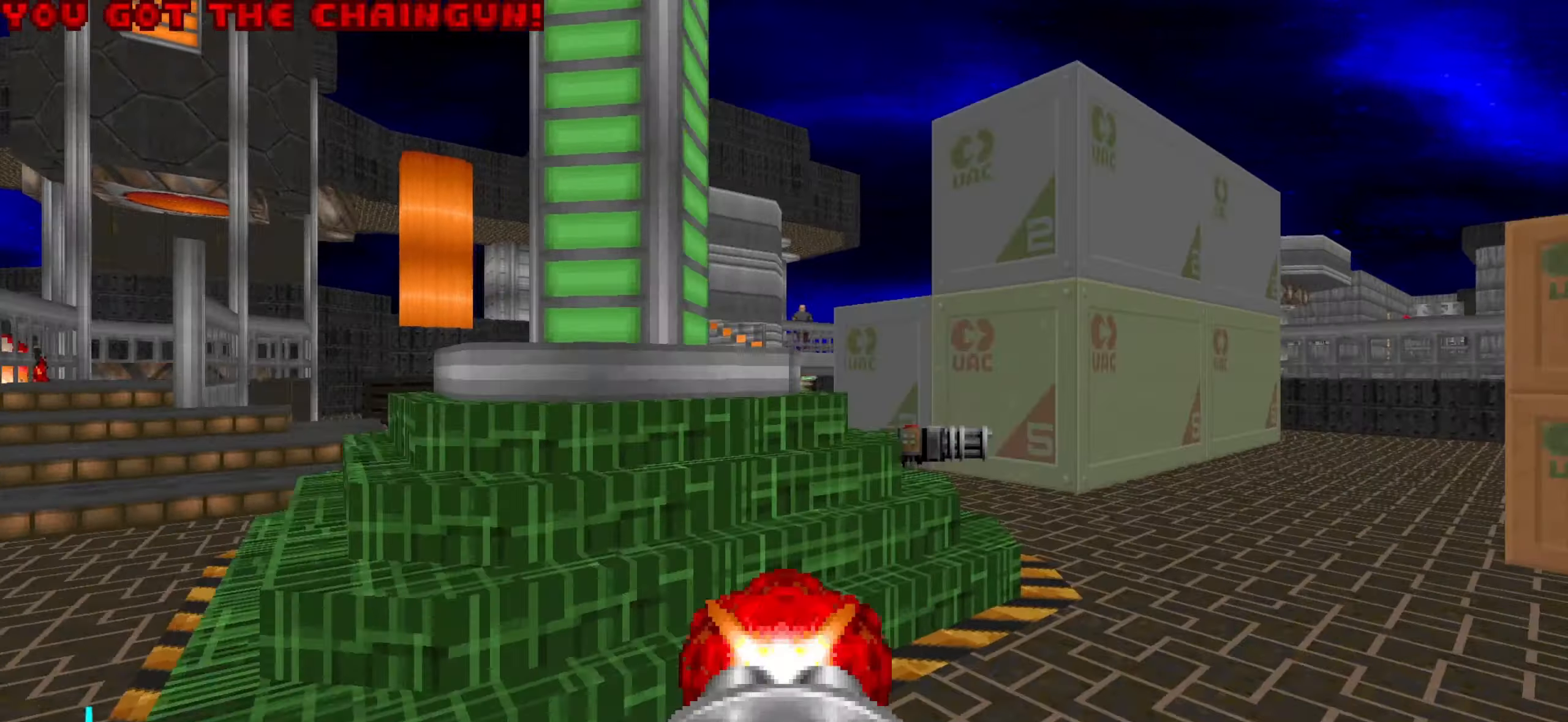
{"keys": ["a", "w"], "mouse": ["left"], "events": [[16, "d", "up"], [16, "mouse_left", "up"], [116, "mouse_left", "down"], [116, "w", "up"], [250, "w", "down"], [300, "mouse_left", "up"], [400, "mouse_left", "down"], [433, "a", "down"]]}
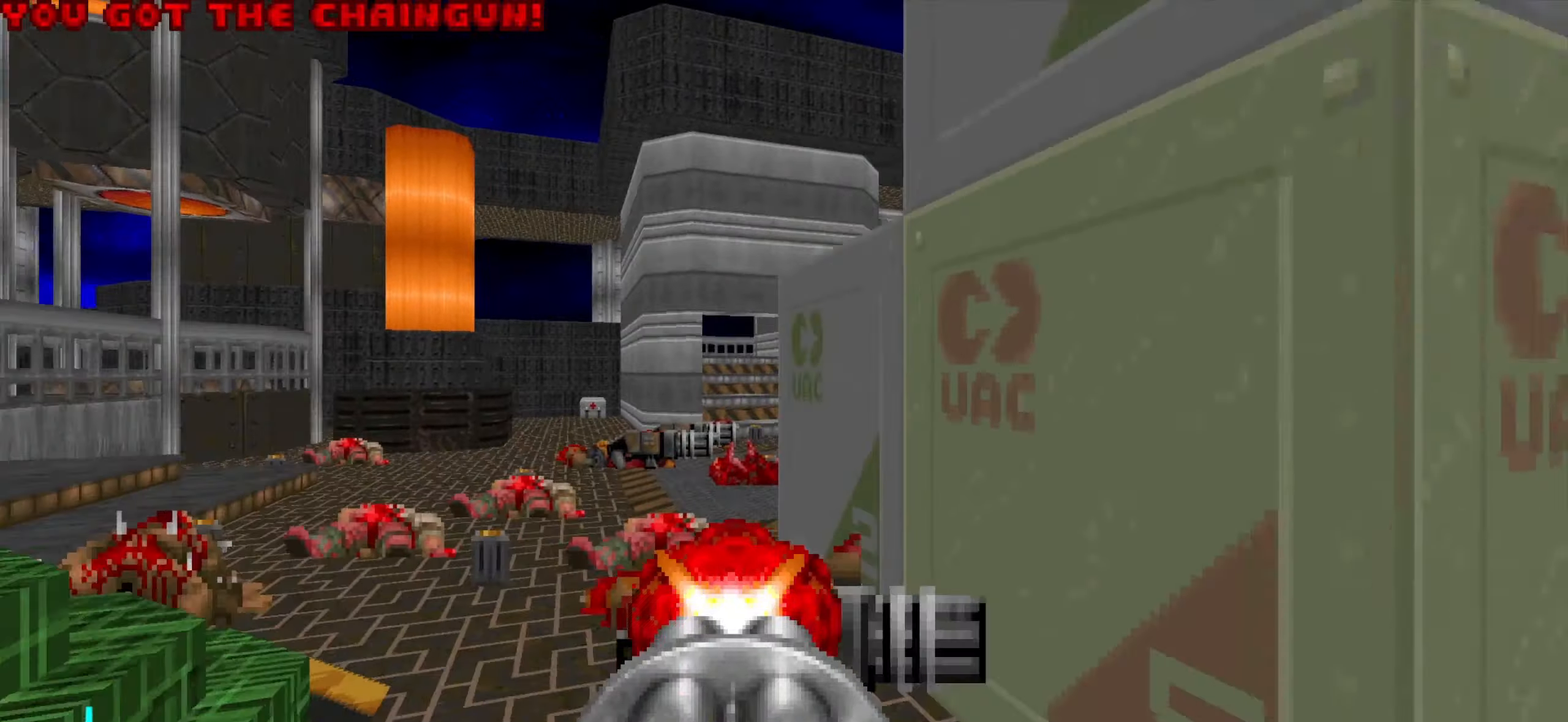
{"keys": ["d"], "mouse": [], "events": [[33, "mouse_left", "up"], [233, "w", "up"], [266, "a", "up"], [316, "mouse_left", "down"], [316, "s", "down"], [416, "d", "down"], [466, "mouse_left", "up"], [466, "s", "up"]]}
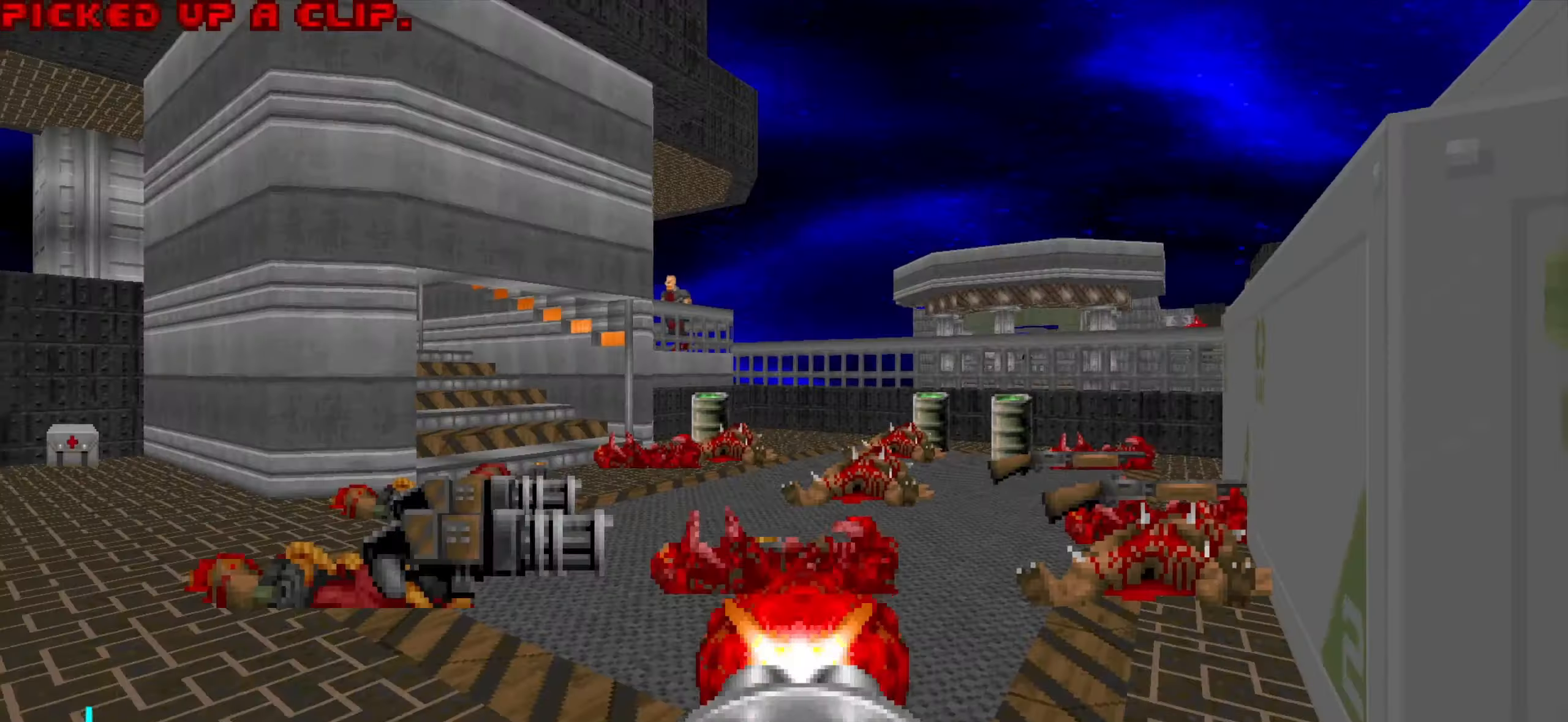
{"keys": ["a", "w"], "mouse": [], "events": [[16, "d", "up"], [66, "a", "down"], [100, "mouse_left", "down"], [100, "w", "down"], [150, "a", "up"], [250, "mouse_left", "up"], [333, "mouse_left", "down"], [466, "a", "down"], [466, "mouse_left", "up"]]}
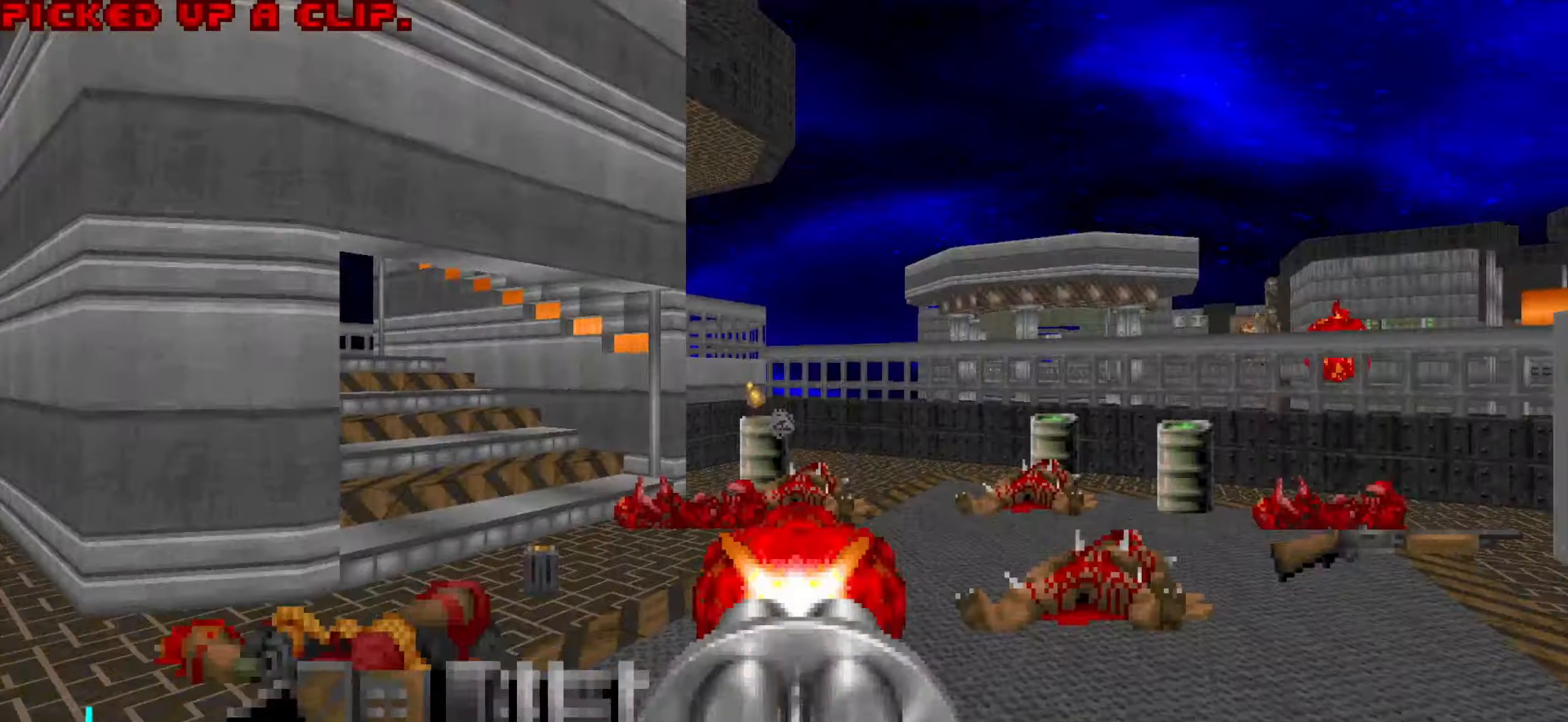
{"keys": [], "mouse": ["left"], "events": [[16, "mouse_left", "down"], [66, "w", "up"], [166, "mouse_left", "up"], [166, "s", "down"], [216, "a", "up"], [250, "mouse_left", "down"], [350, "a", "down"], [350, "mouse_left", "up"], [400, "s", "up"], [450, "mouse_left", "down"], [500, "a", "up"]]}
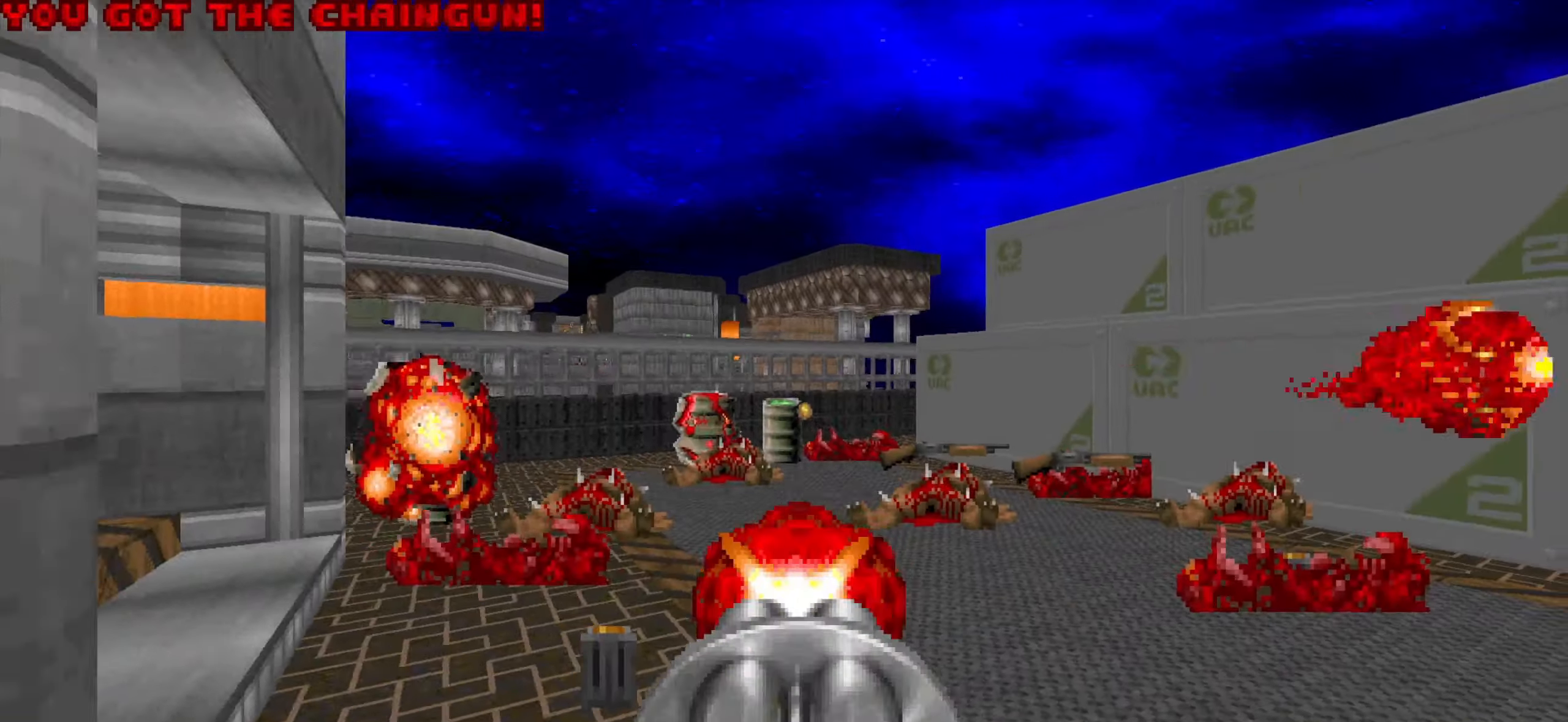
{"keys": ["w"], "mouse": [], "events": [[83, "mouse_left", "up"], [183, "mouse_left", "down"], [233, "w", "down"], [283, "d", "down"], [316, "d", "up"], [316, "mouse_left", "up"], [316, "w", "up"], [416, "w", "down"]]}
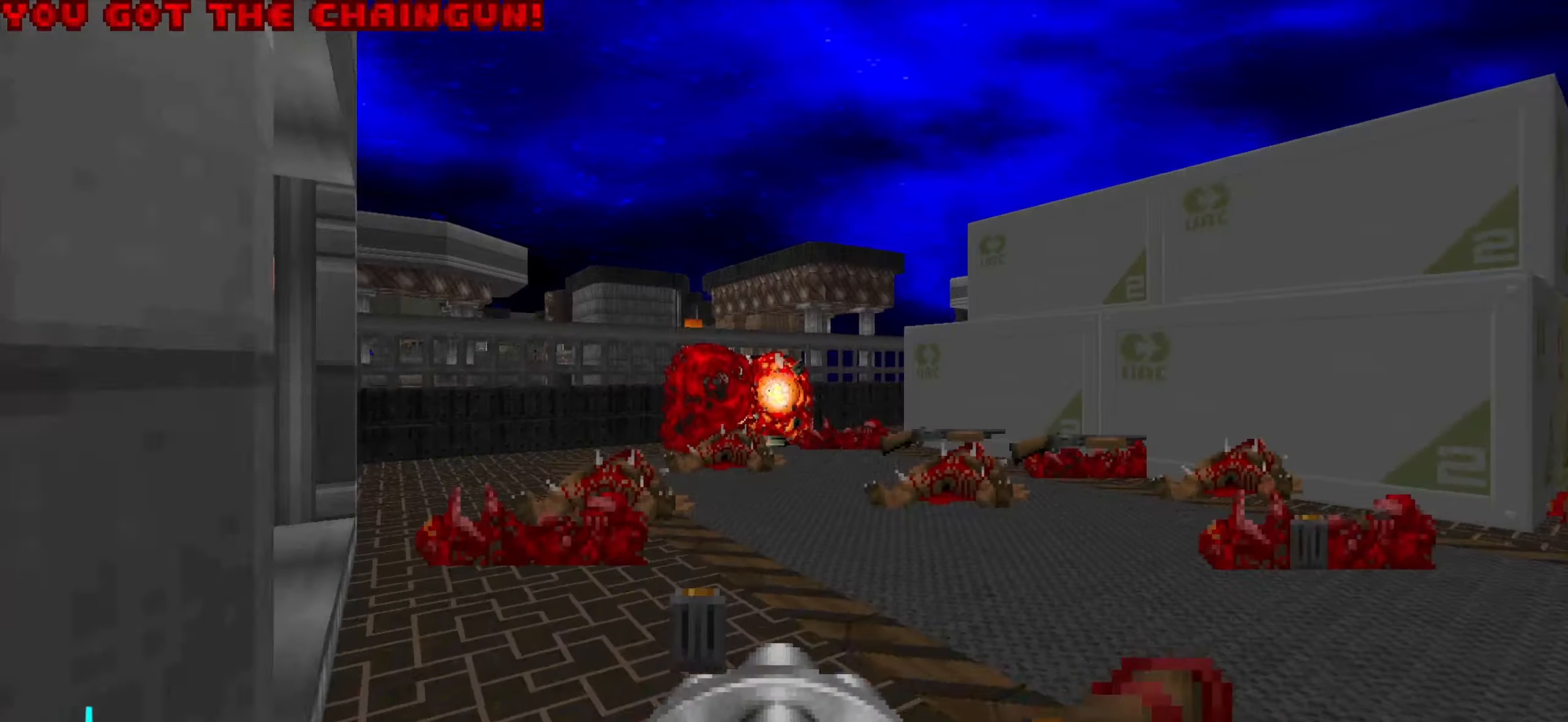
{"keys": ["a", "s"], "mouse": [], "events": [[16, "a", "down"], [150, "a", "up"], [150, "d", "down"], [200, "w", "up"], [250, "s", "down"], [483, "a", "down"], [483, "d", "up"]]}
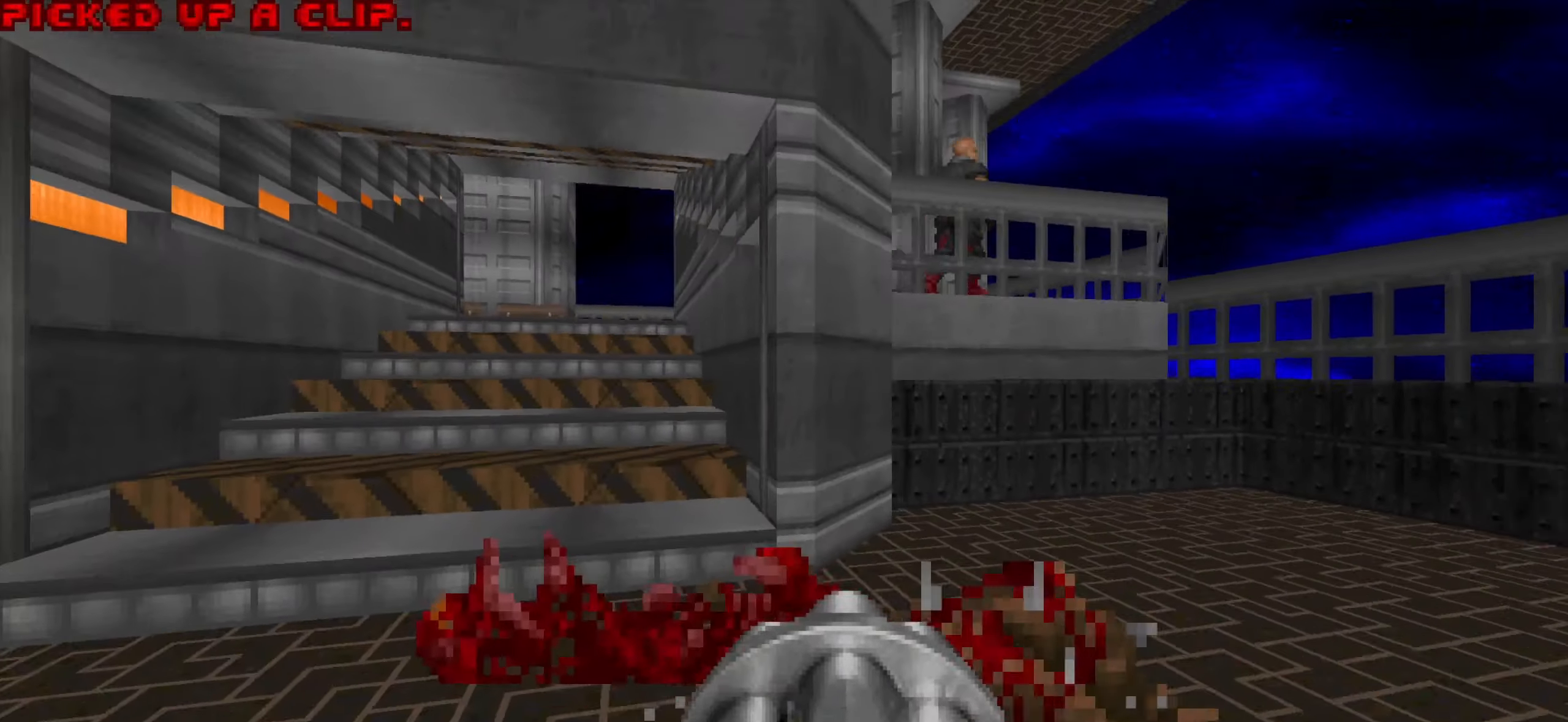
{"keys": ["a", "s"], "mouse": ["left"], "events": [[216, "a", "up"], [216, "d", "down"], [216, "mouse_left", "down"], [266, "s", "up"], [416, "a", "down"], [416, "d", "up"], [416, "s", "down"]]}
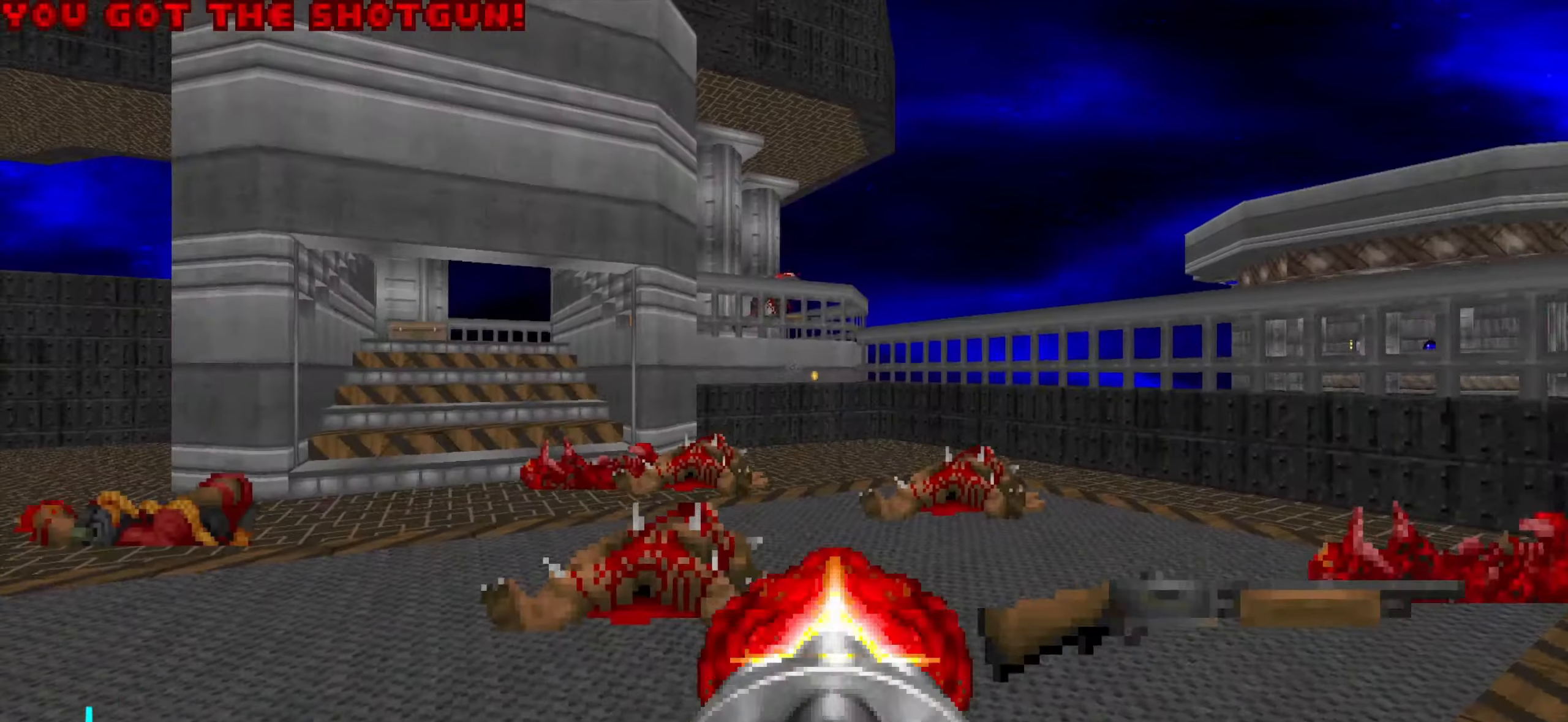
{"keys": ["d", "w"], "mouse": ["left"], "events": [[16, "mouse_left", "up"], [100, "a", "up"], [100, "mouse_left", "down"], [100, "s", "up"], [150, "d", "down"], [200, "w", "down"], [250, "mouse_left", "up"], [483, "mouse_left", "down"]]}
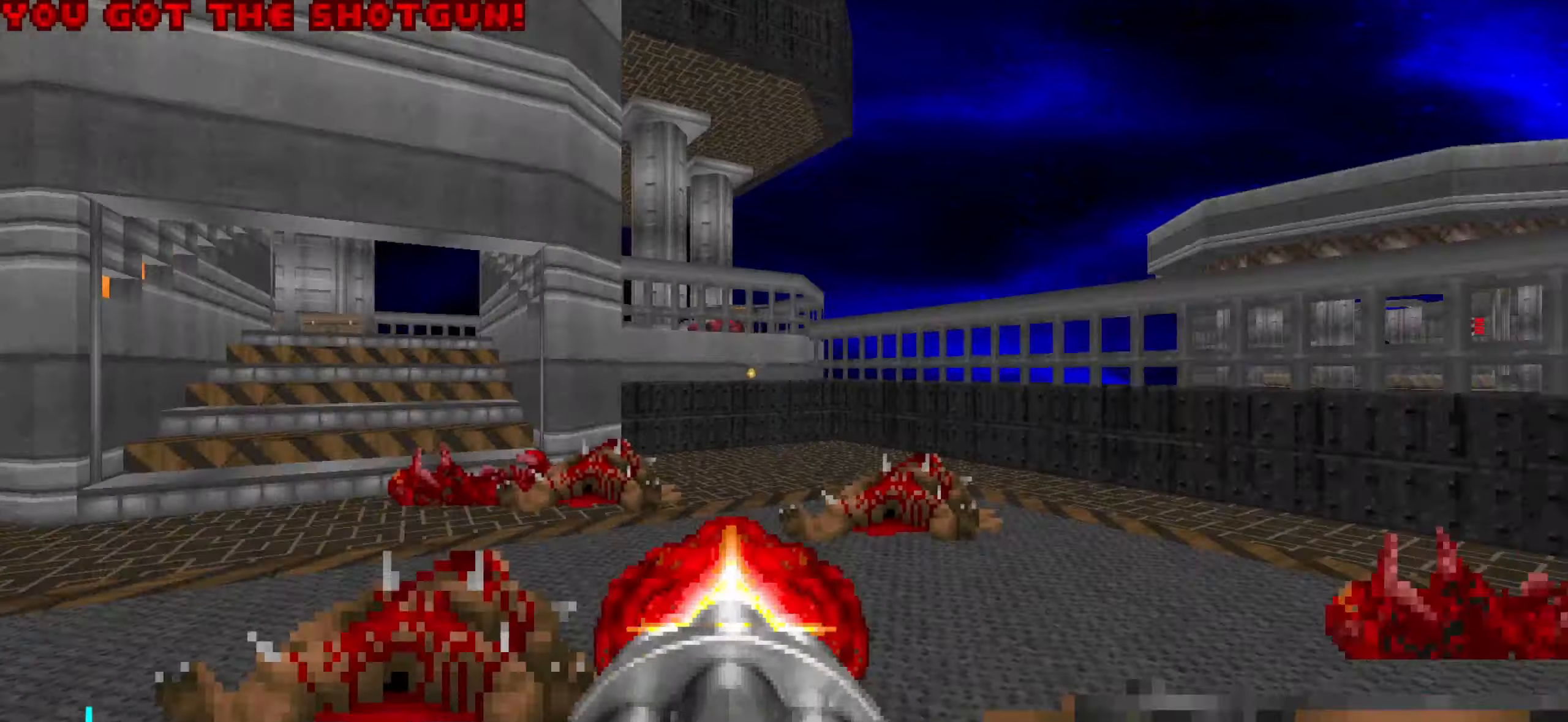
{"keys": ["w"], "mouse": [], "events": [[83, "mouse_left", "up"], [166, "w", "up"], [216, "a", "down"], [216, "d", "up"], [350, "w", "down"], [400, "a", "up"]]}
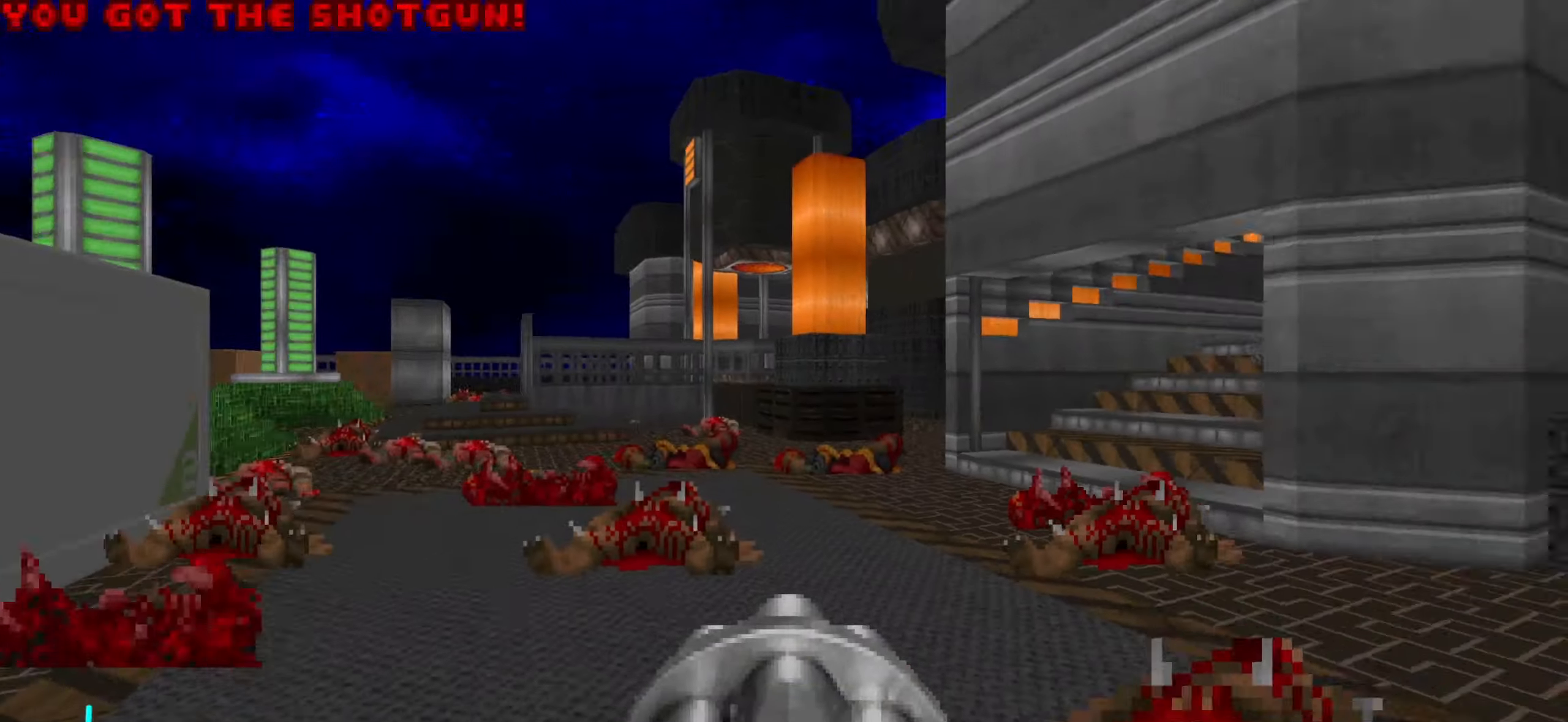
{"keys": ["a", "w"], "mouse": [], "events": [[83, "w", "up"], [183, "a", "down"], [183, "s", "down"], [217, "s", "up"], [367, "w", "down"]]}